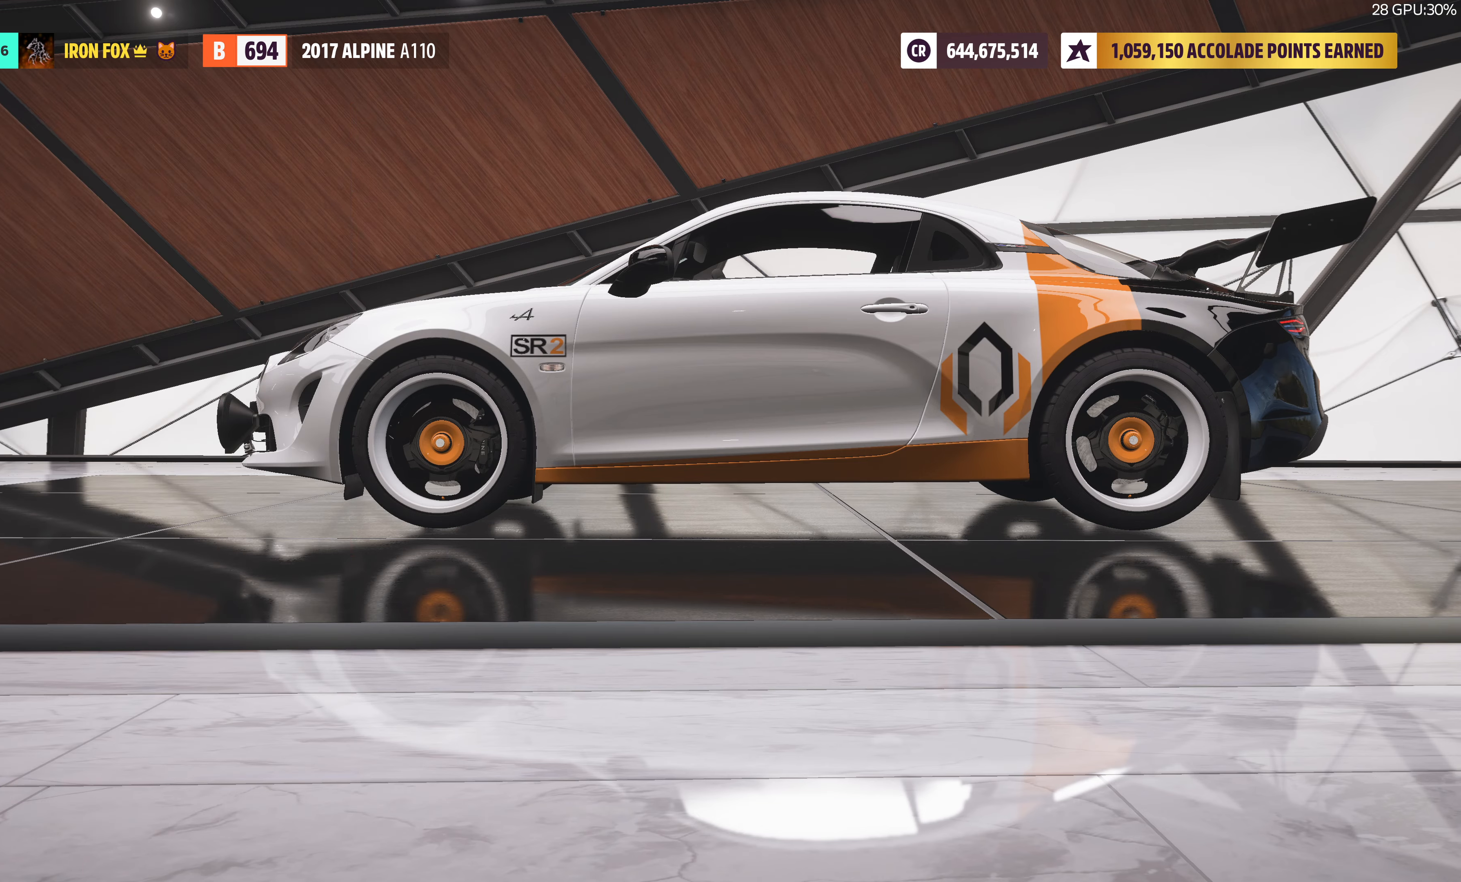
Gameplay with a controller (PlayStation layout); each line is a JSON object with the inputs held at the frame after it. "events" lists button and stick changes between this image and that frame as [ms after this image, input, new state], when the widget could be followed in between.
{"buttons": [], "left_stick": "center", "right_stick": "center", "events": [[200, "DPAD_LEFT", "down"], [266, "DPAD_LEFT", "up"], [366, "DPAD_LEFT", "down"], [433, "DPAD_LEFT", "up"]]}
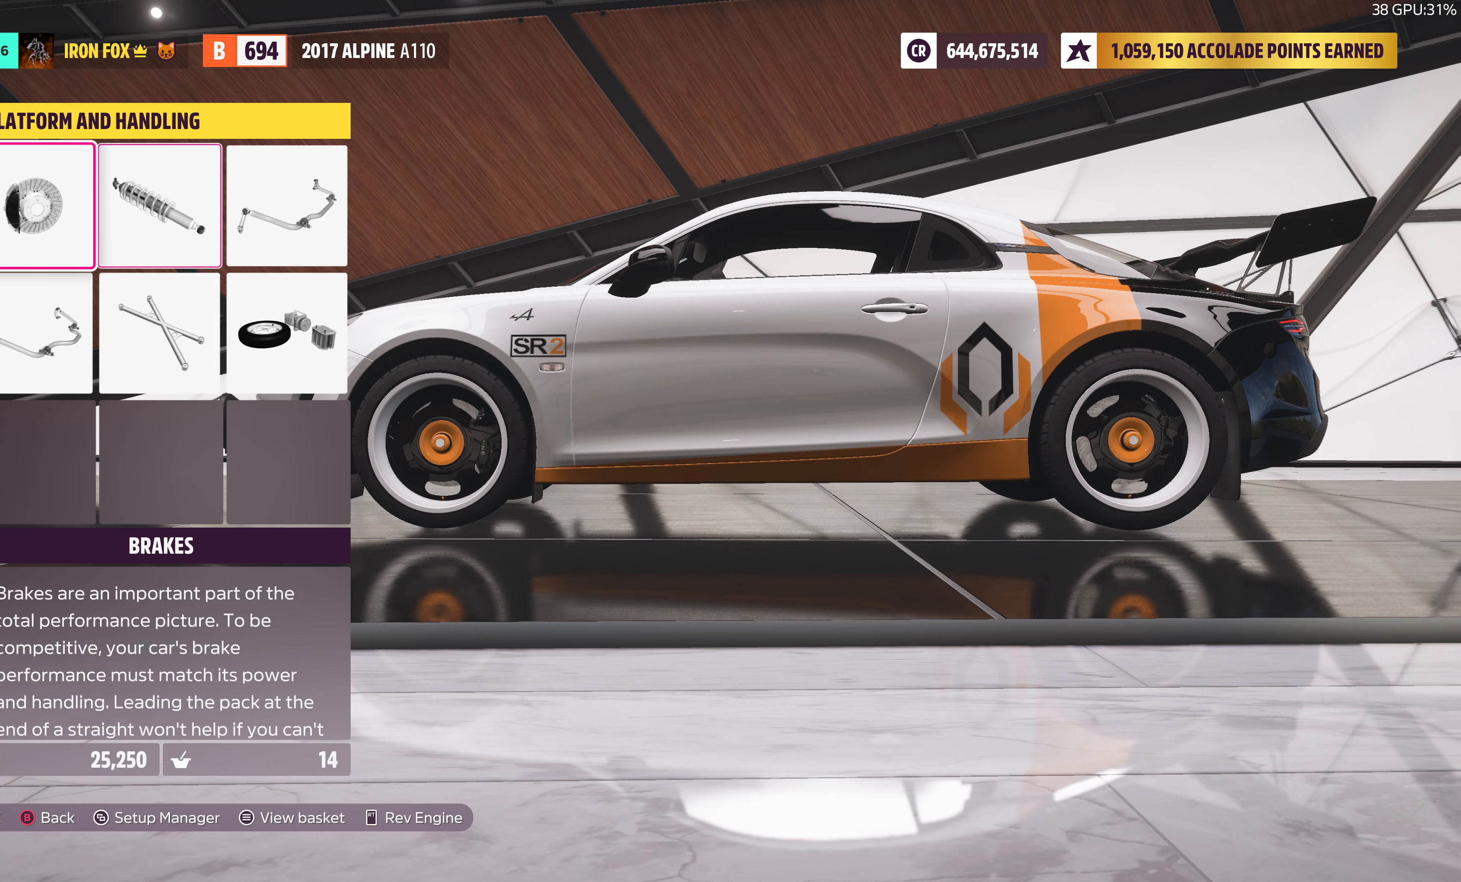
{"buttons": [], "left_stick": "center", "right_stick": "center", "events": [[16, "DPAD_DOWN", "down"], [133, "DPAD_DOWN", "up"], [200, "CROSS", "down"], [366, "CROSS", "up"]]}
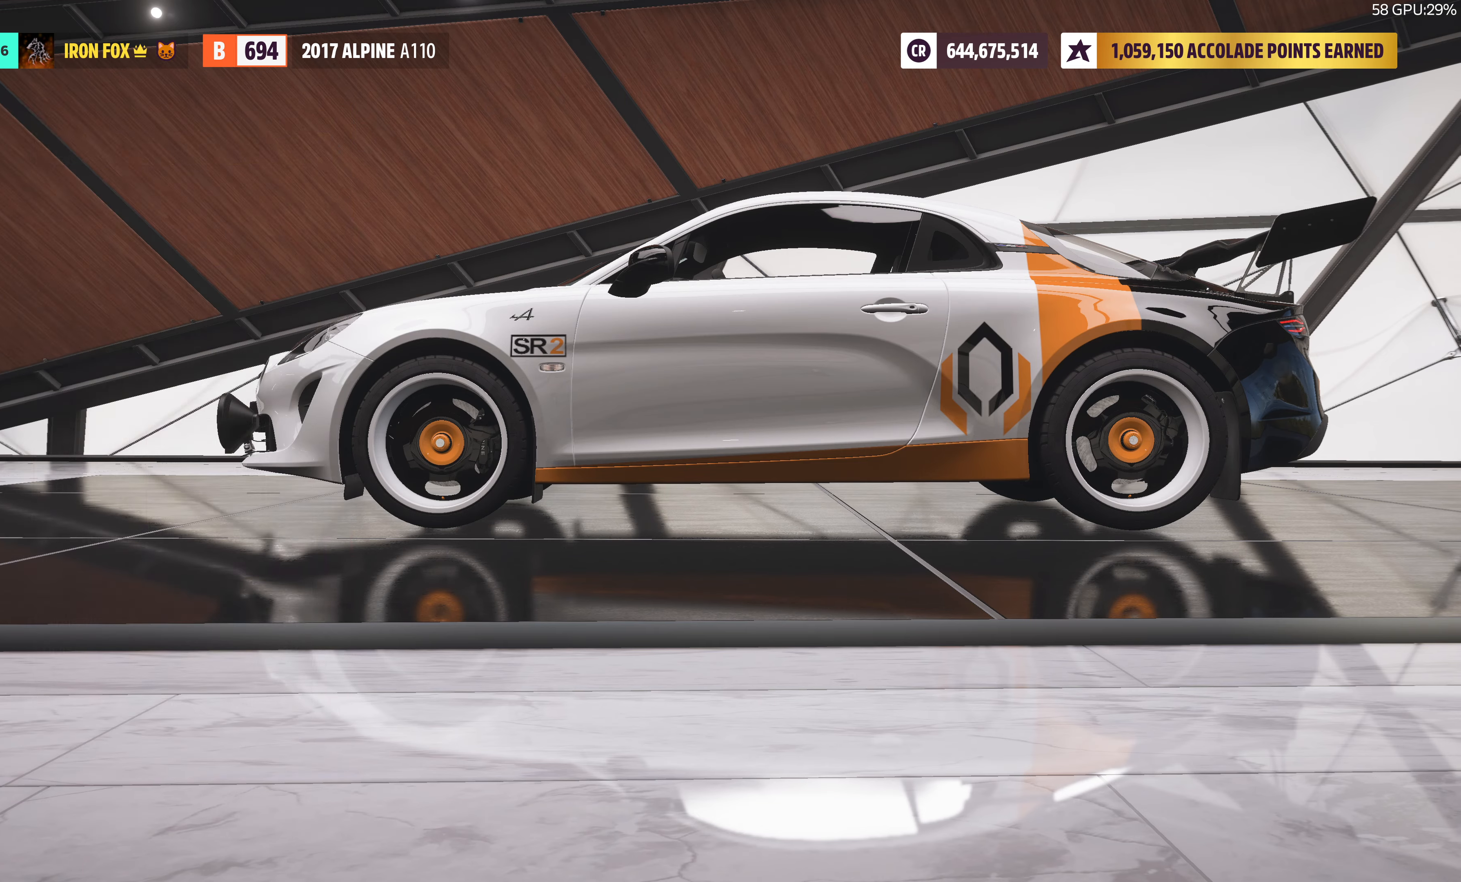
{"buttons": ["DPAD_RIGHT"], "left_stick": "center", "right_stick": "center", "events": [[433, "DPAD_RIGHT", "down"]]}
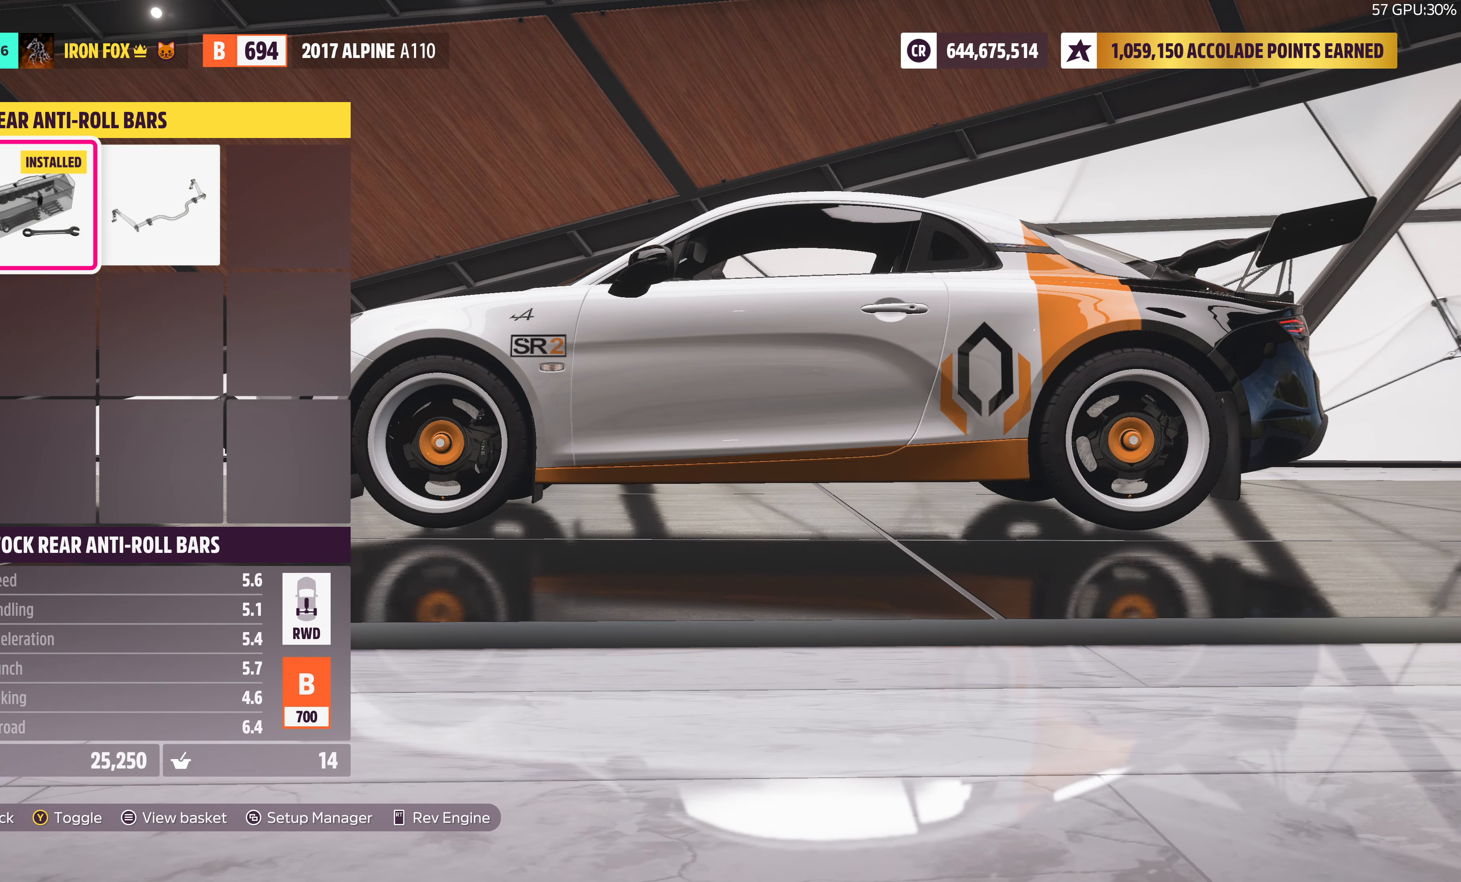
{"buttons": [], "left_stick": "center", "right_stick": "center", "events": [[83, "DPAD_RIGHT", "up"]]}
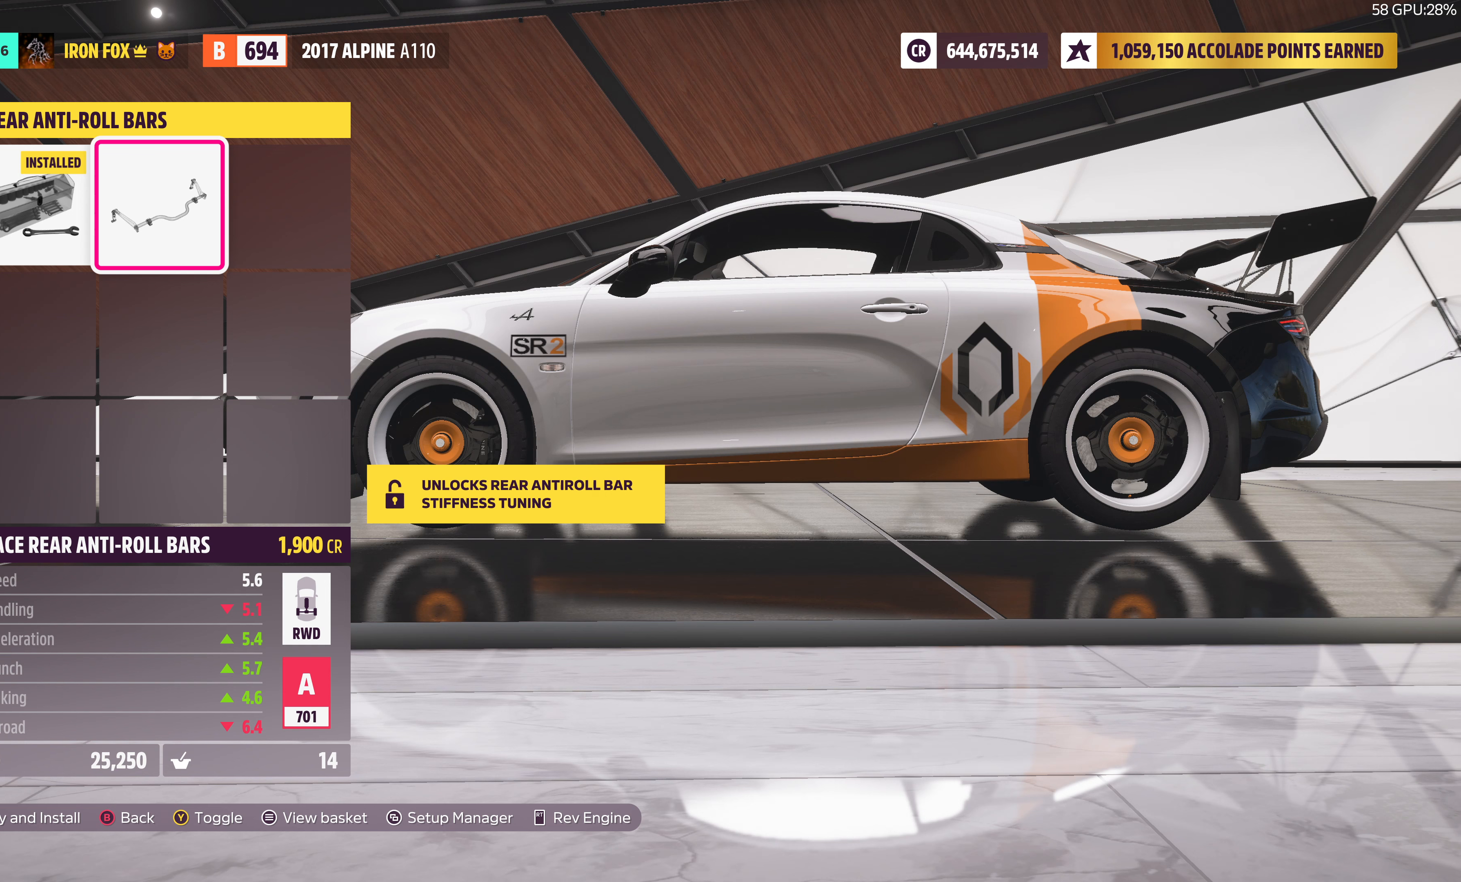
{"buttons": [], "left_stick": "center", "right_stick": "center", "events": []}
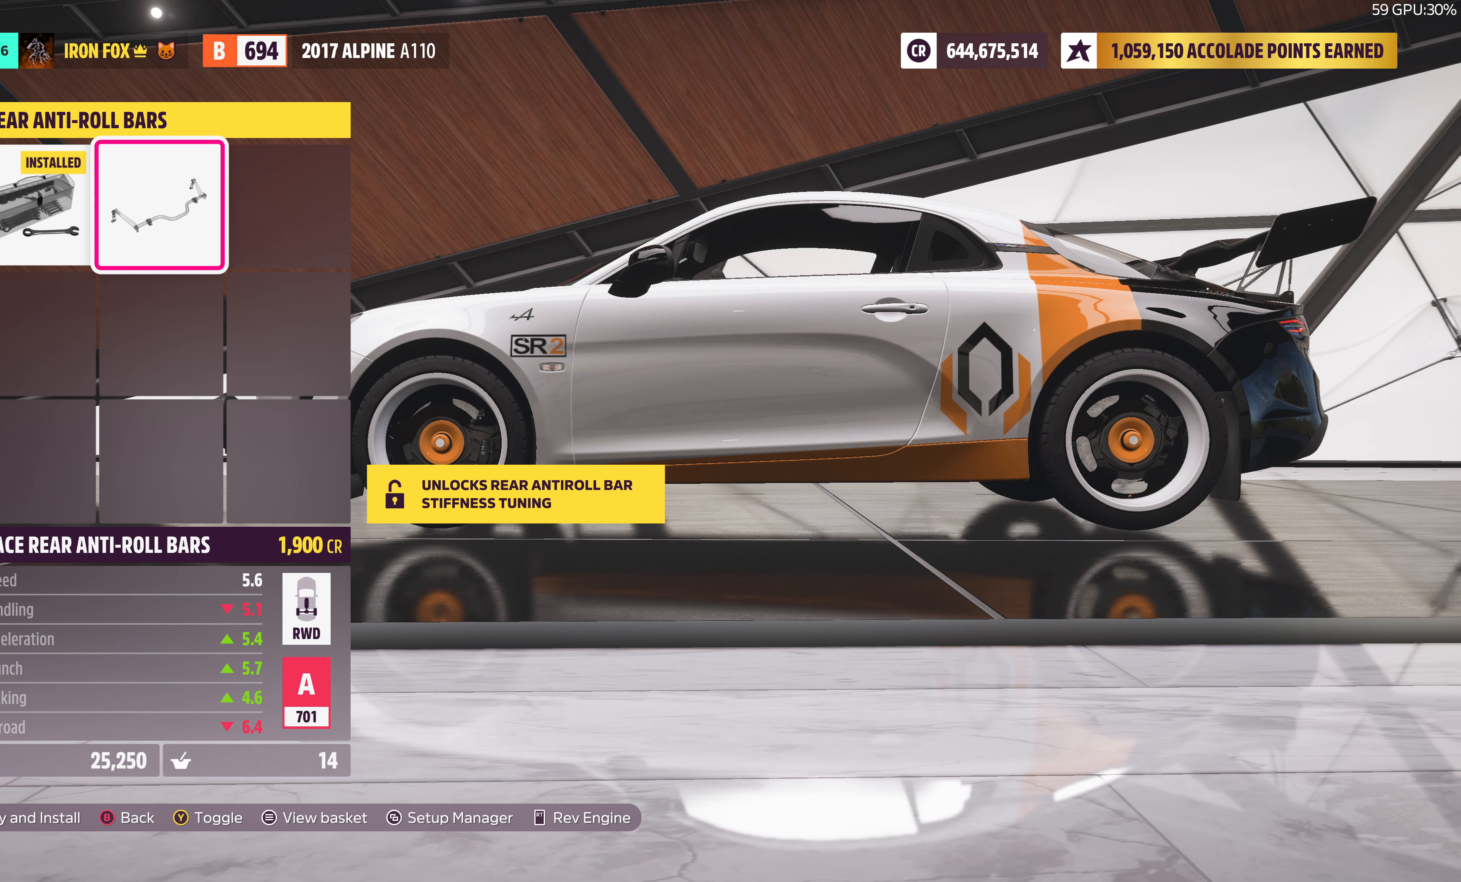
{"buttons": [], "left_stick": "center", "right_stick": "center", "events": []}
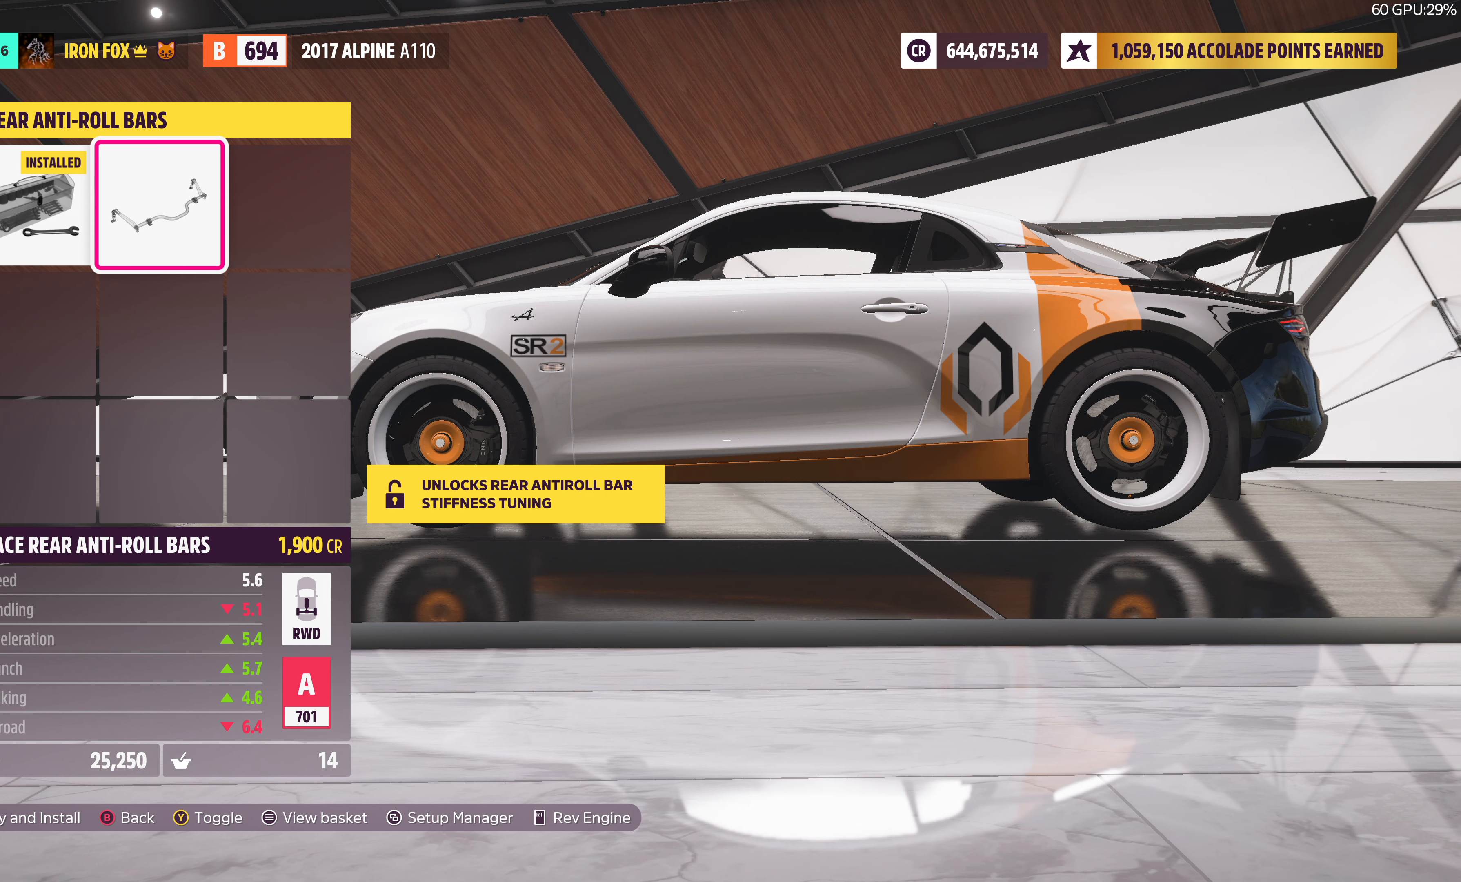
{"buttons": [], "left_stick": "center", "right_stick": "center", "events": []}
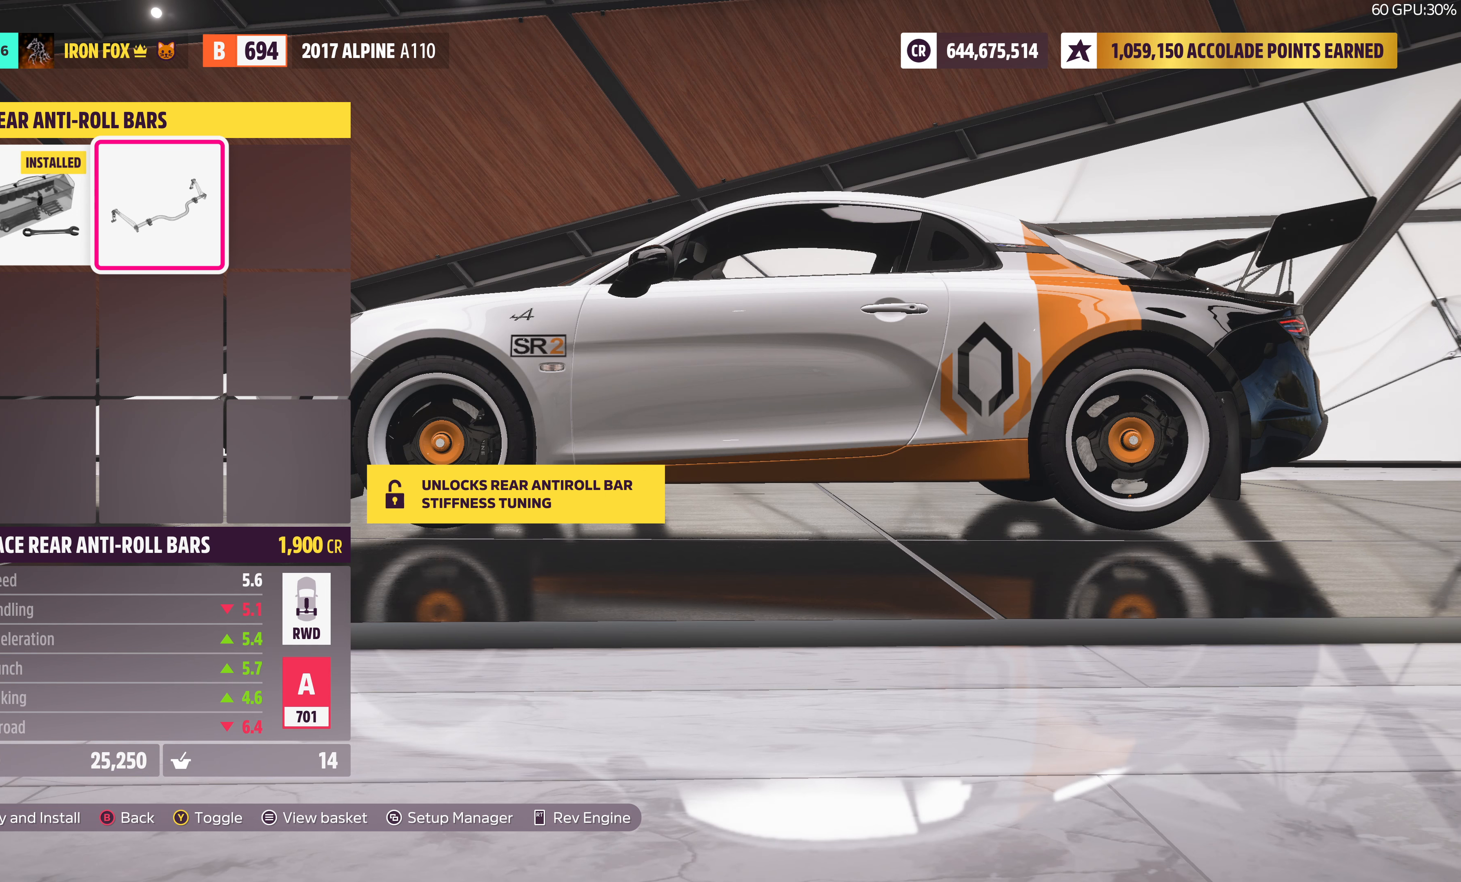
{"buttons": ["DPAD_LEFT"], "left_stick": "center", "right_stick": "center", "events": [[267, "TRIANGLE", "down"], [400, "TRIANGLE", "up"], [500, "DPAD_LEFT", "down"]]}
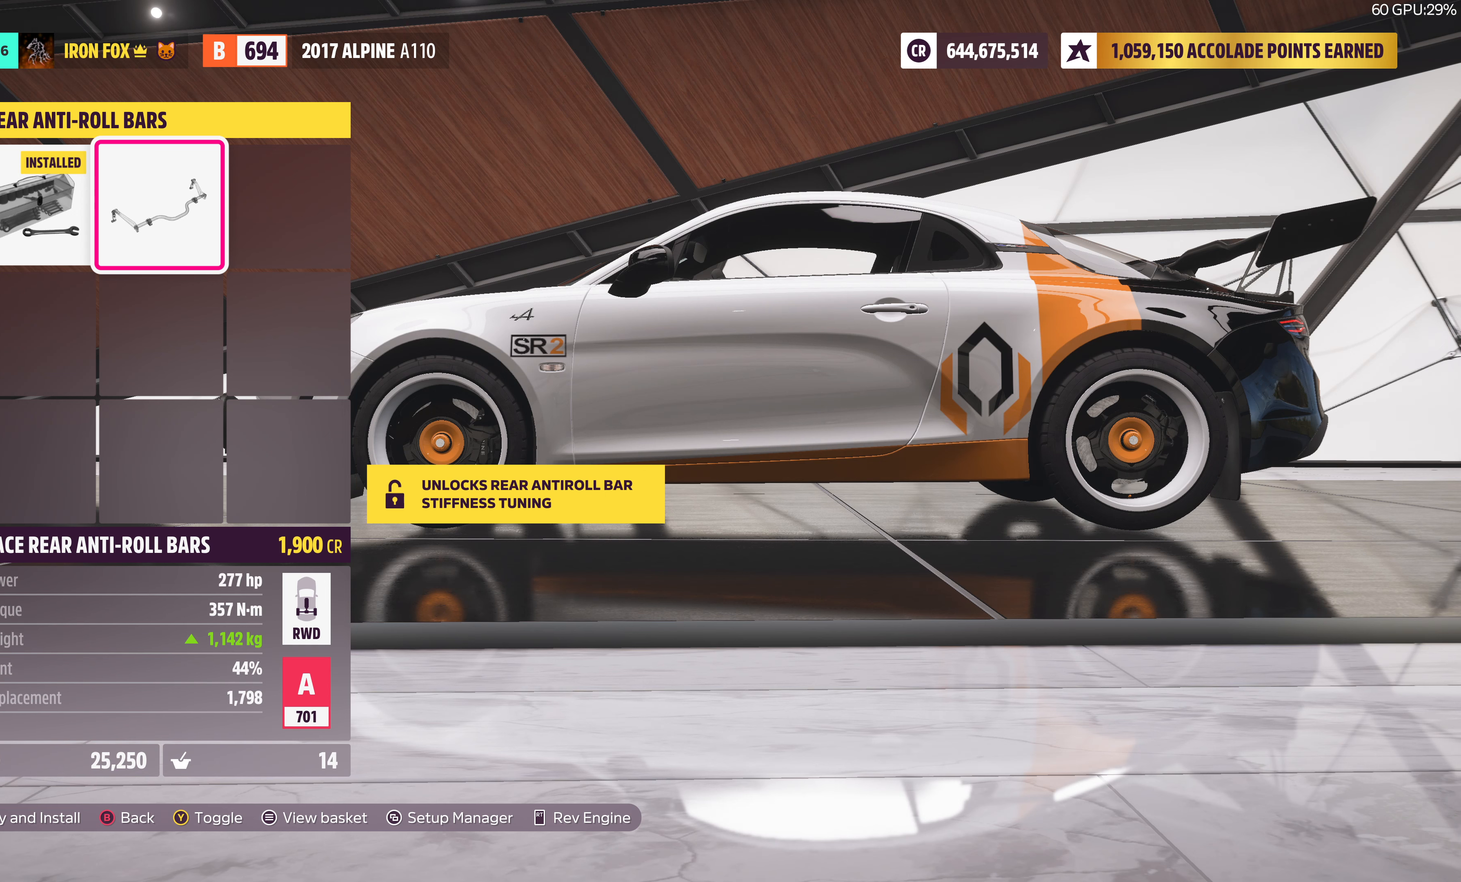
{"buttons": ["DPAD_RIGHT"], "left_stick": "center", "right_stick": "center", "events": [[133, "DPAD_LEFT", "up"], [467, "DPAD_RIGHT", "down"]]}
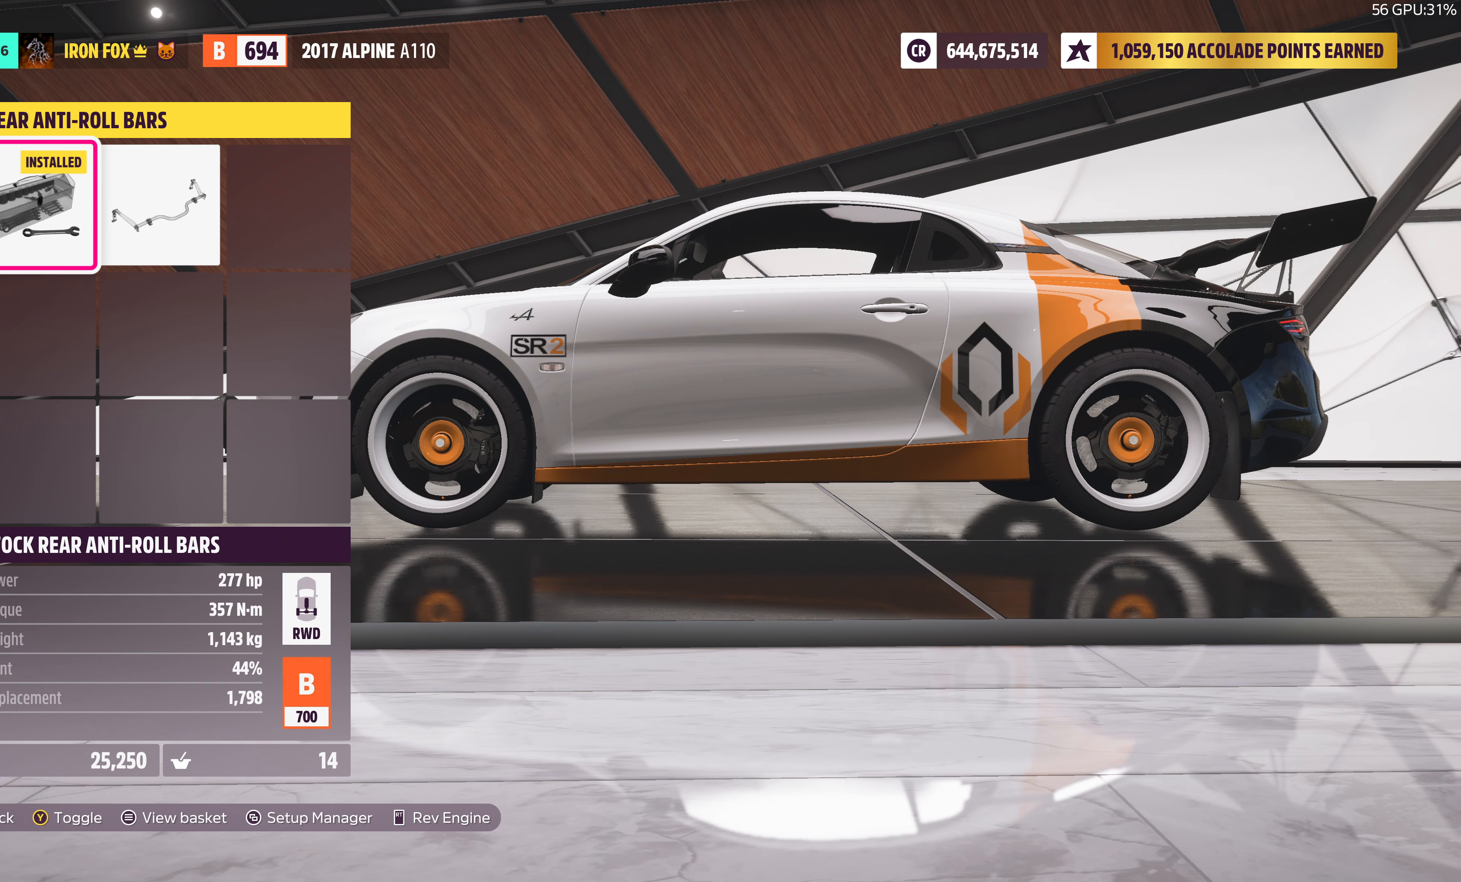
{"buttons": [], "left_stick": "center", "right_stick": "center", "events": [[83, "DPAD_RIGHT", "up"]]}
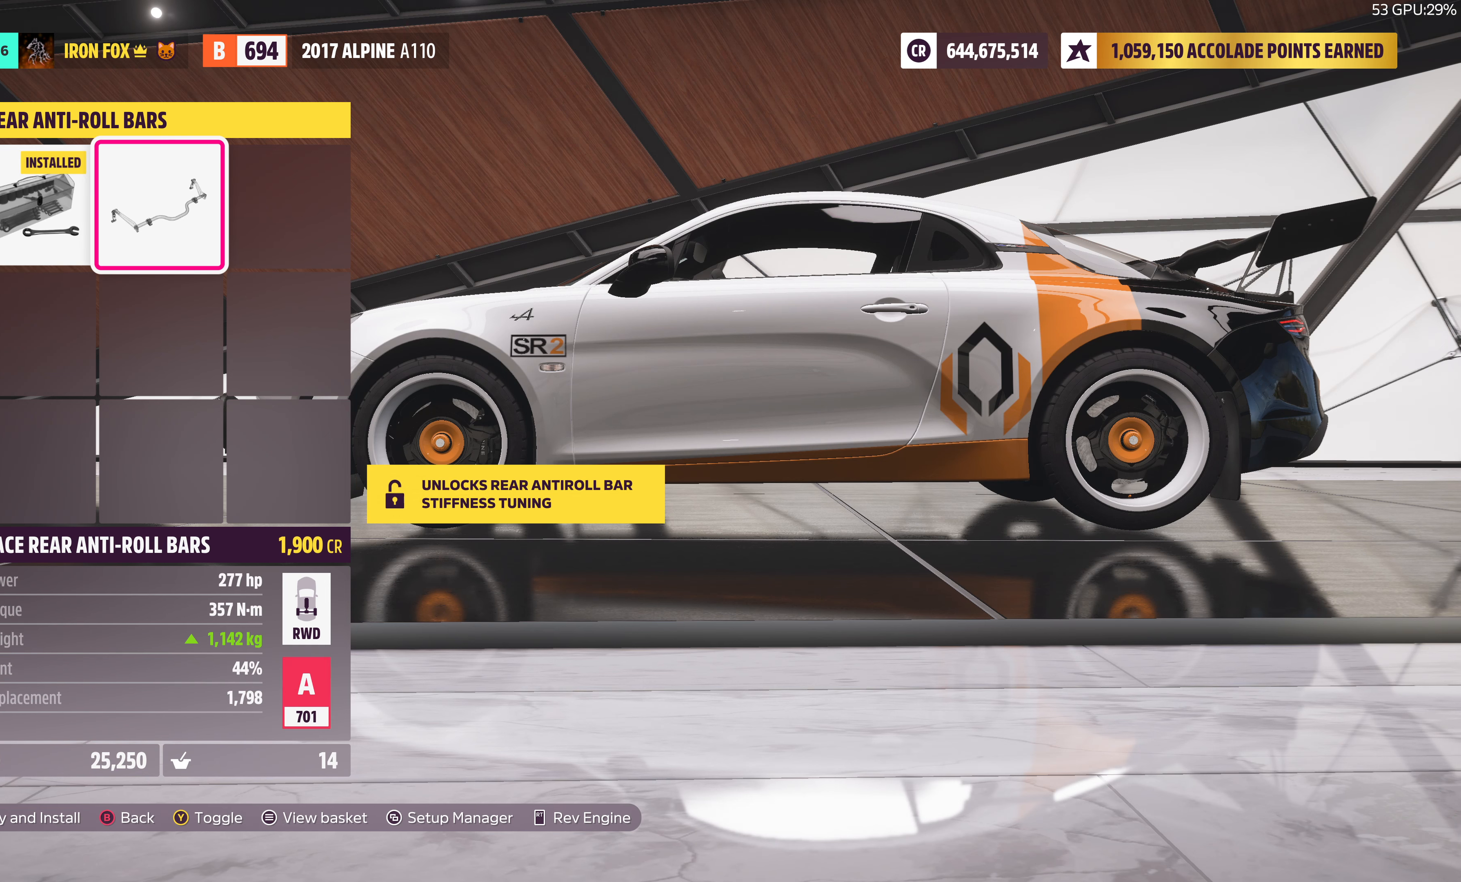
{"buttons": [], "left_stick": "center", "right_stick": "center", "events": [[150, "DPAD_LEFT", "down"], [283, "DPAD_LEFT", "up"]]}
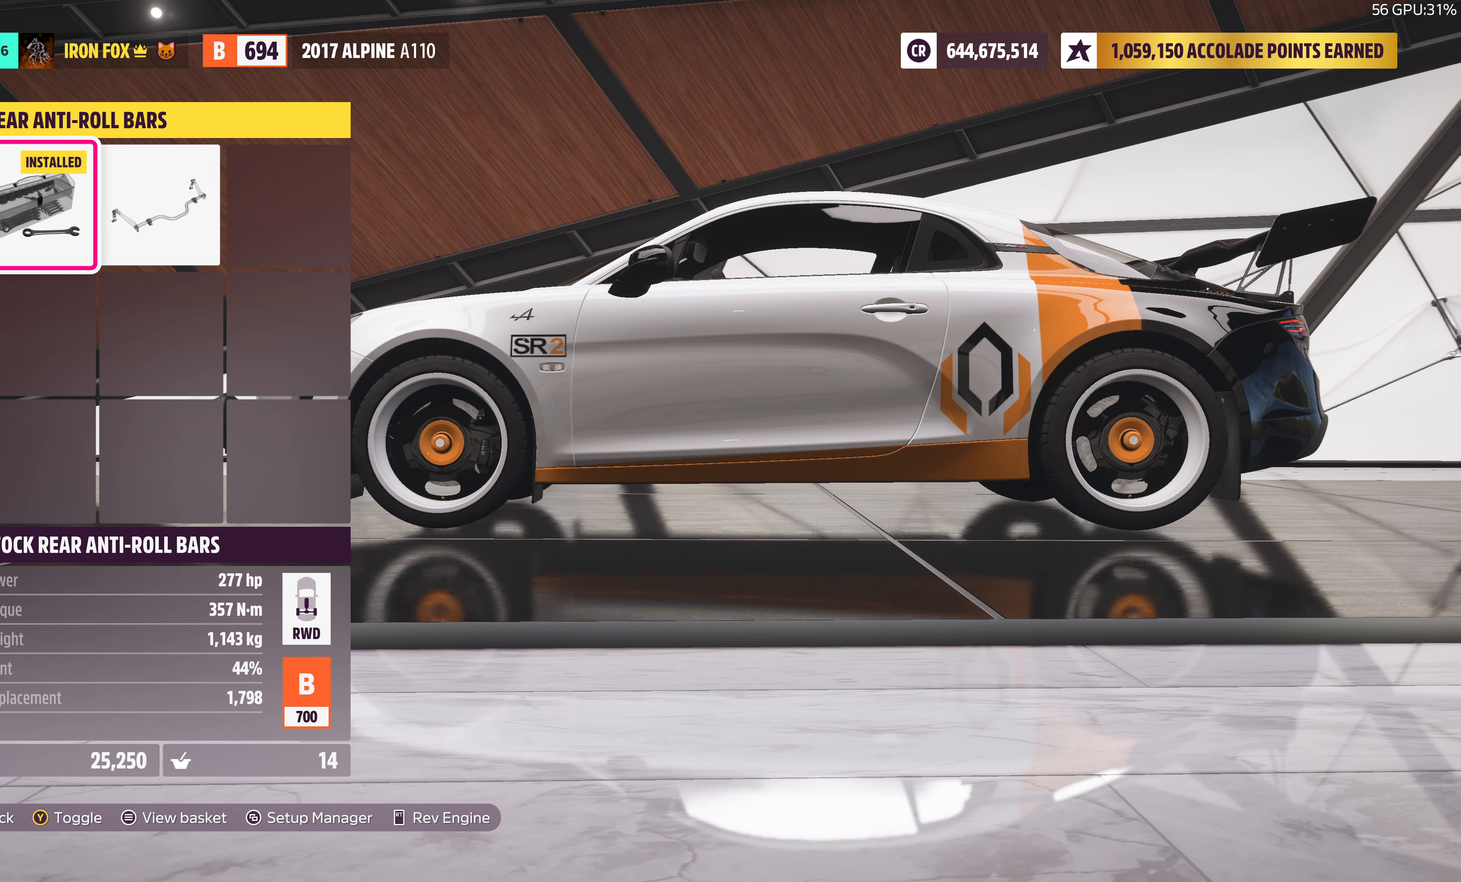
{"buttons": ["DPAD_RIGHT"], "left_stick": "center", "right_stick": "center", "events": [[483, "DPAD_RIGHT", "down"]]}
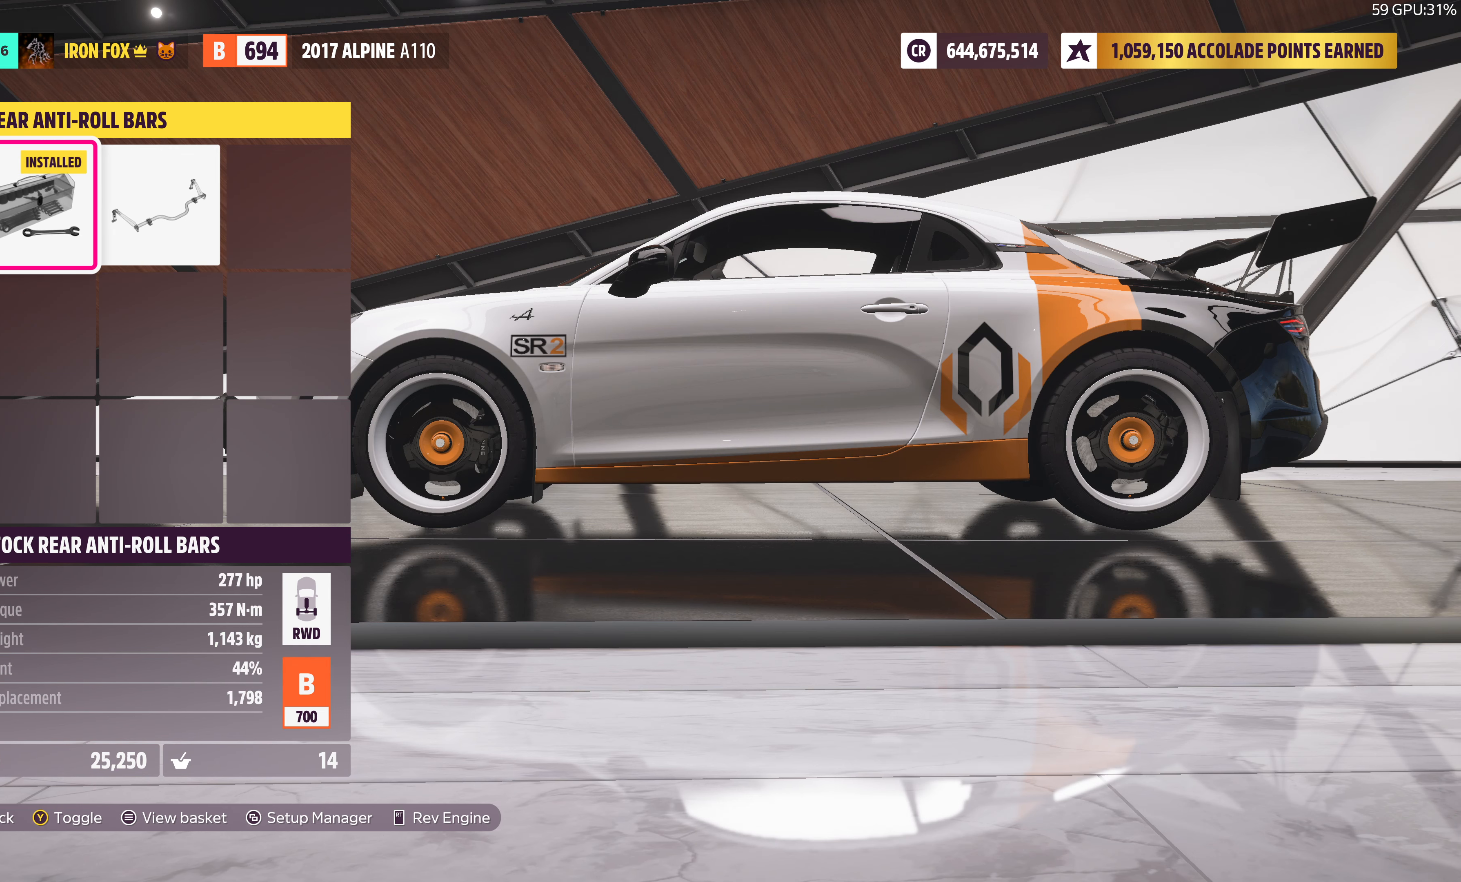
{"buttons": [], "left_stick": "center", "right_stick": "center", "events": [[133, "DPAD_RIGHT", "up"]]}
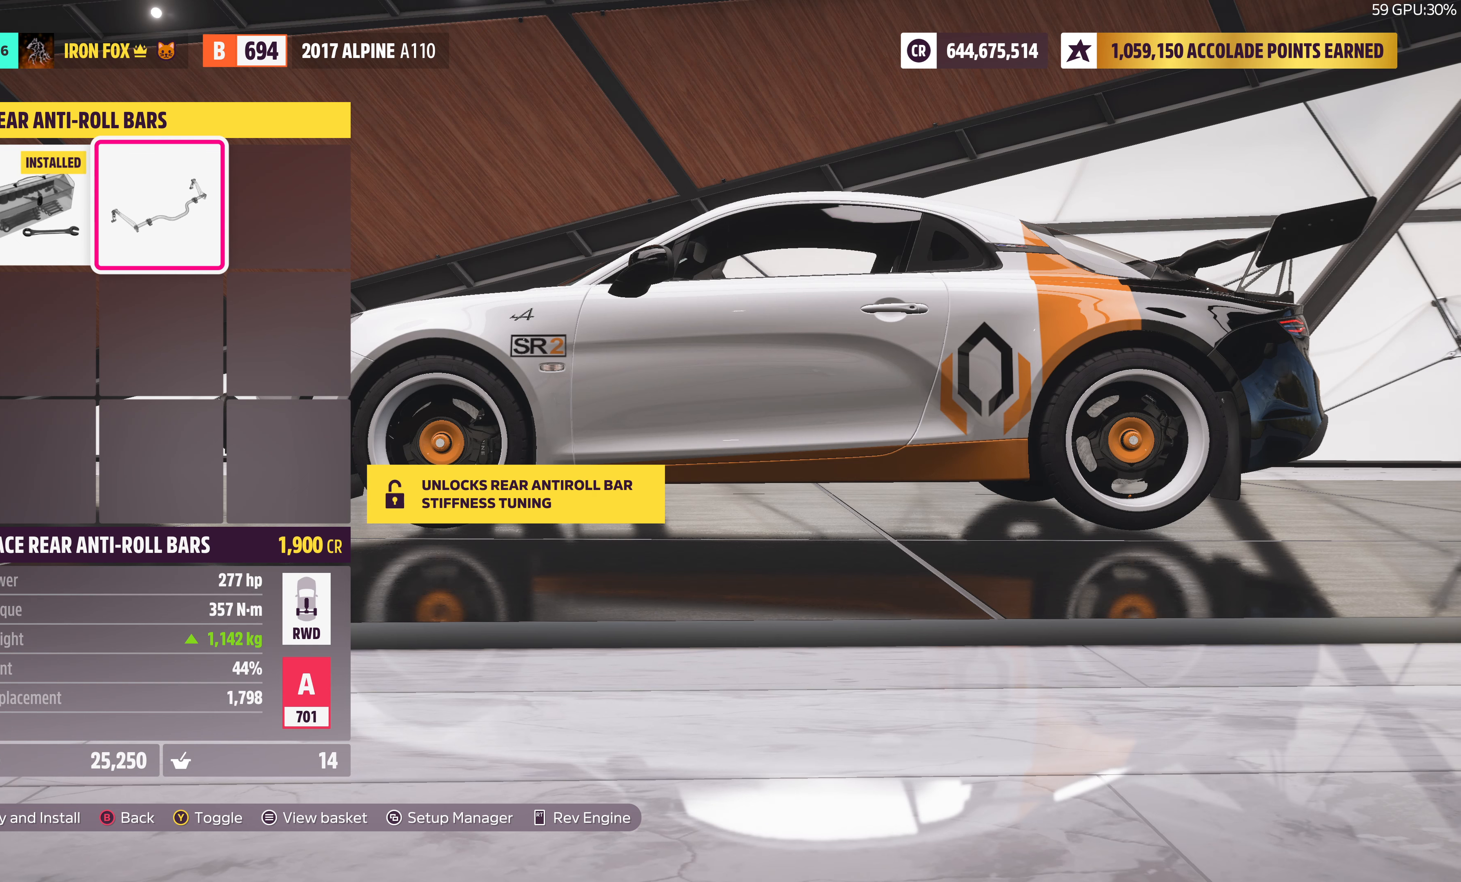
{"buttons": [], "left_stick": "center", "right_stick": "center", "events": [[184, "CIRCLE", "down"], [350, "CIRCLE", "up"]]}
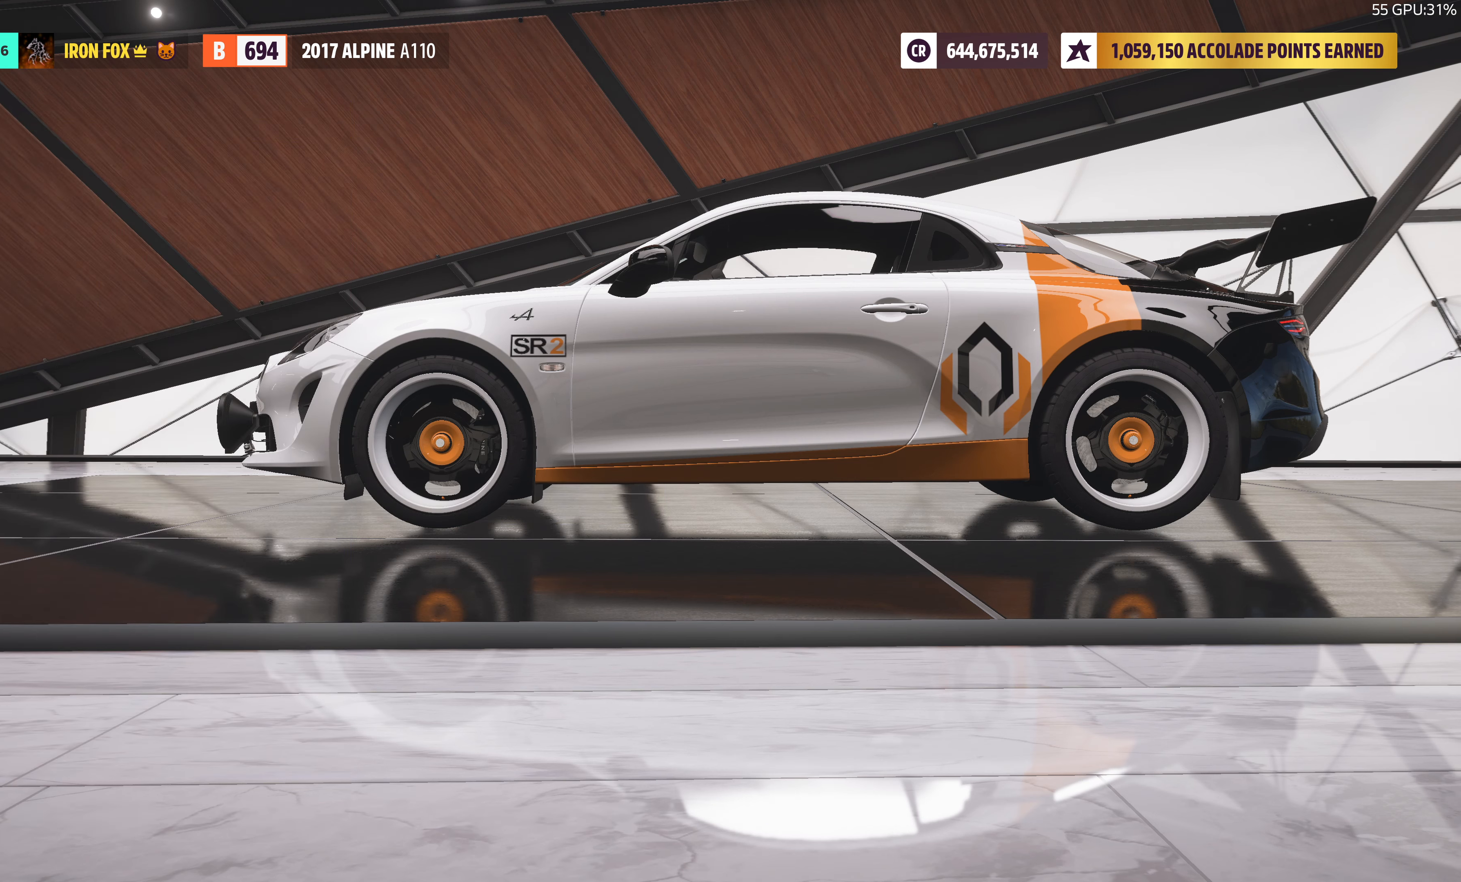
{"buttons": [], "left_stick": "center", "right_stick": "center", "events": []}
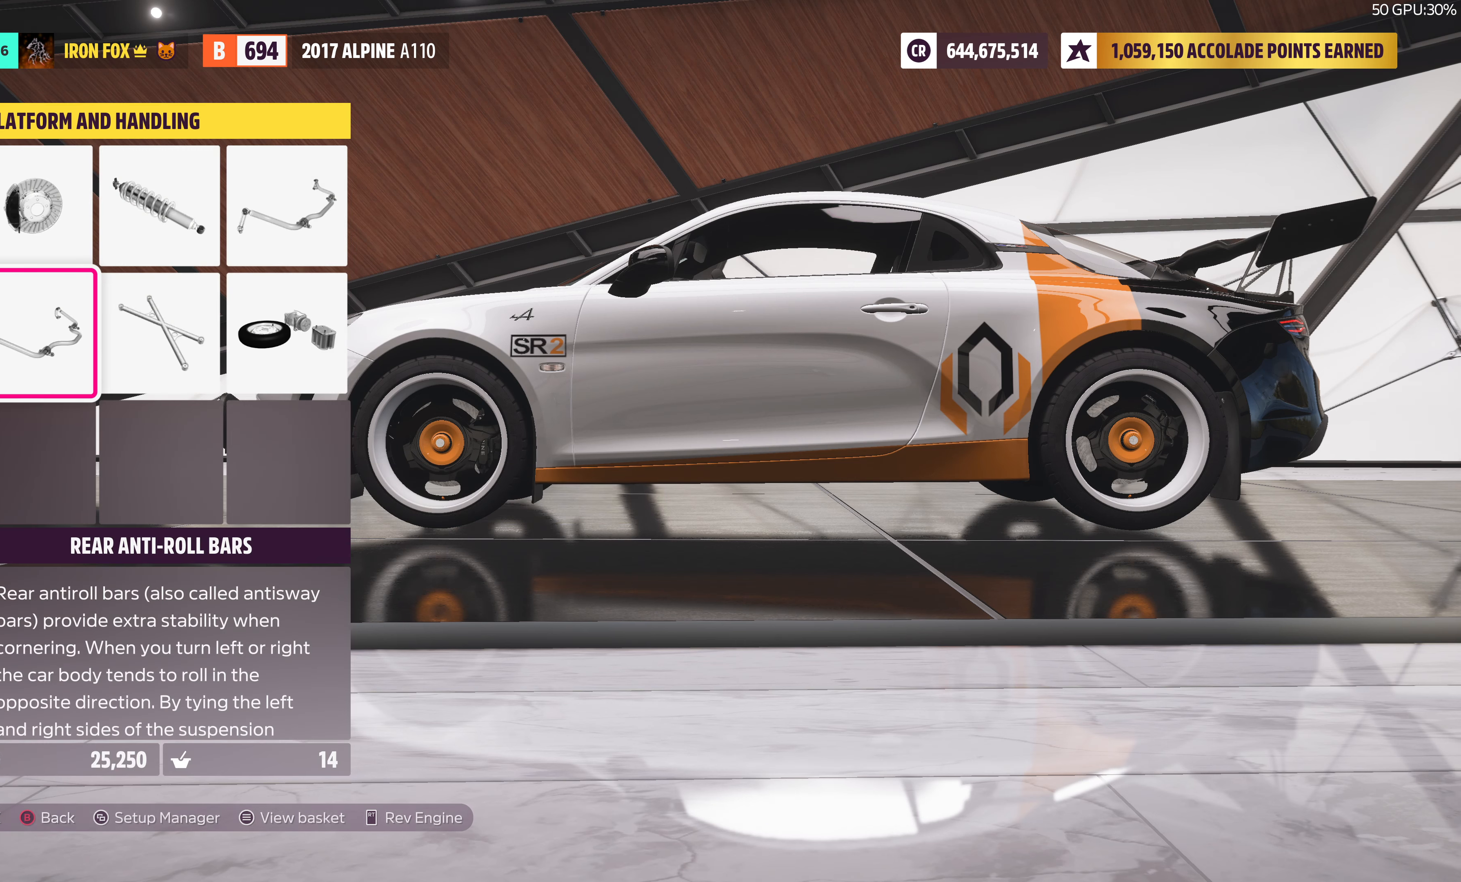
{"buttons": [], "left_stick": "center", "right_stick": "center", "events": []}
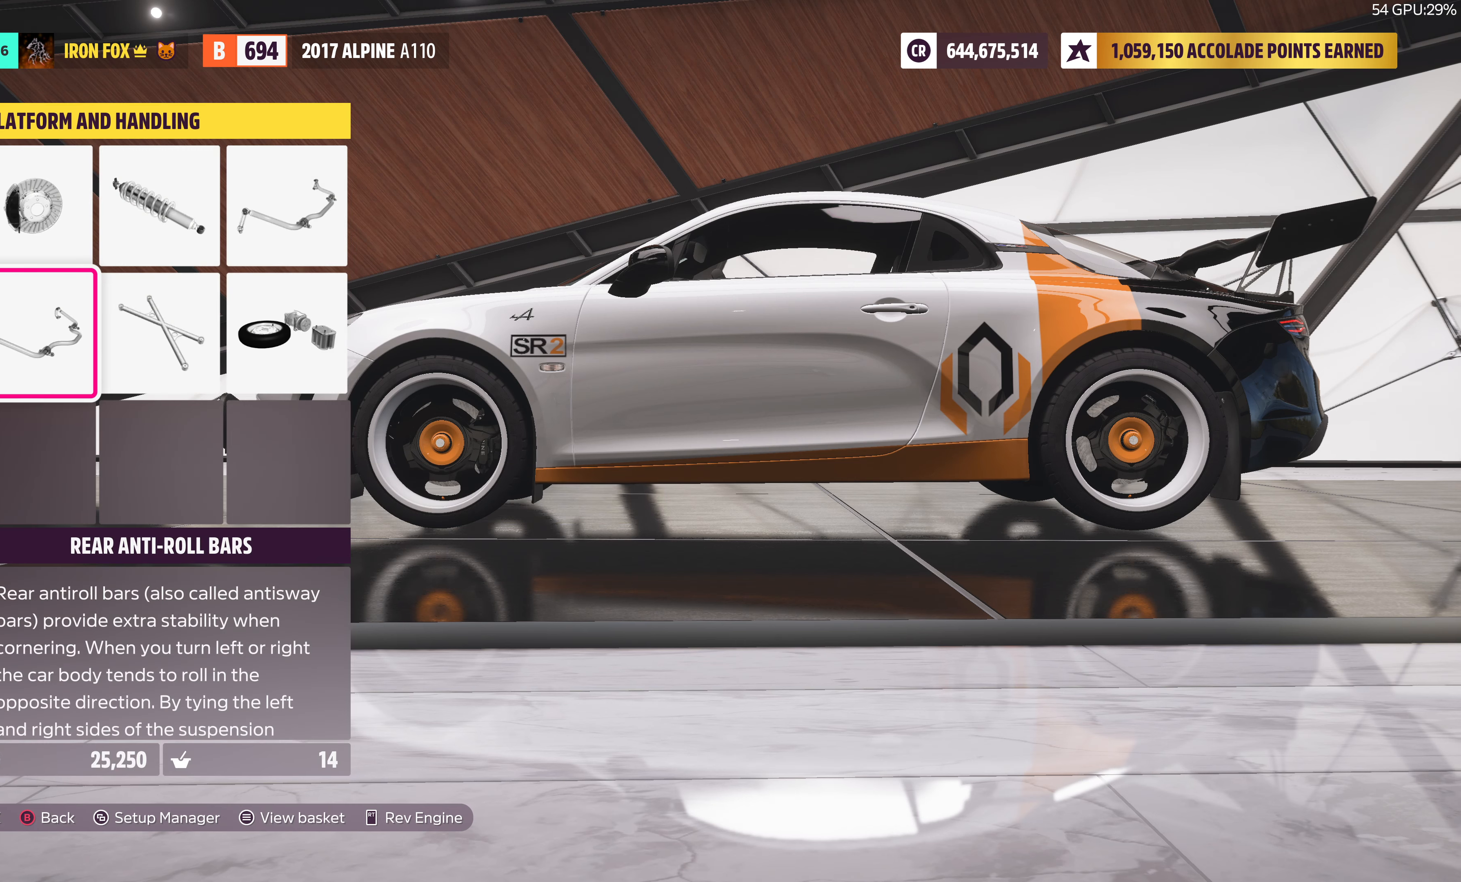
{"buttons": [], "left_stick": "center", "right_stick": "center", "events": []}
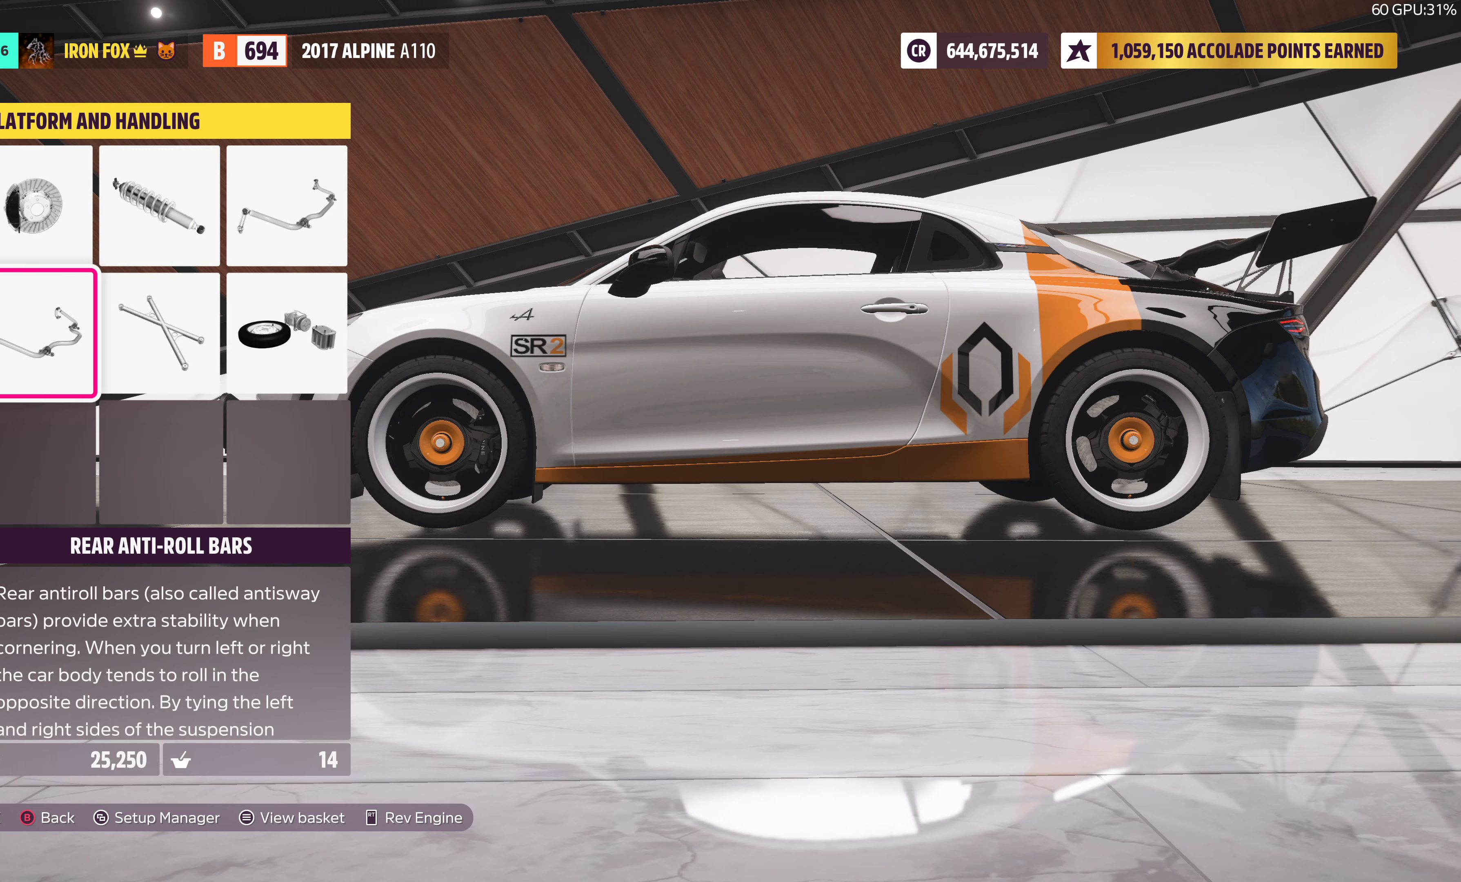
{"buttons": [], "left_stick": "center", "right_stick": "center", "events": []}
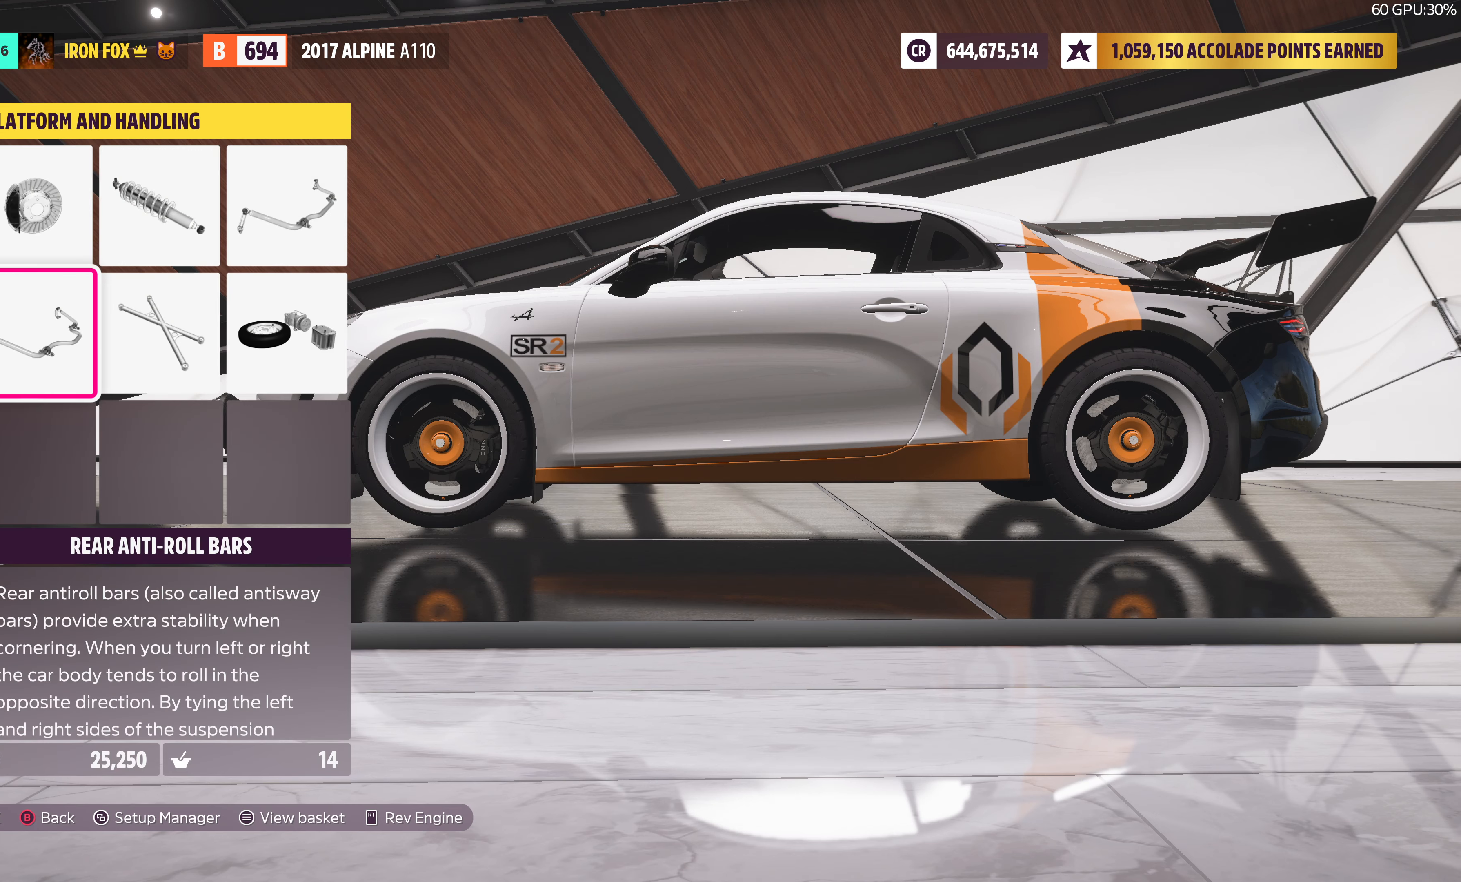
{"buttons": [], "left_stick": "center", "right_stick": "center", "events": []}
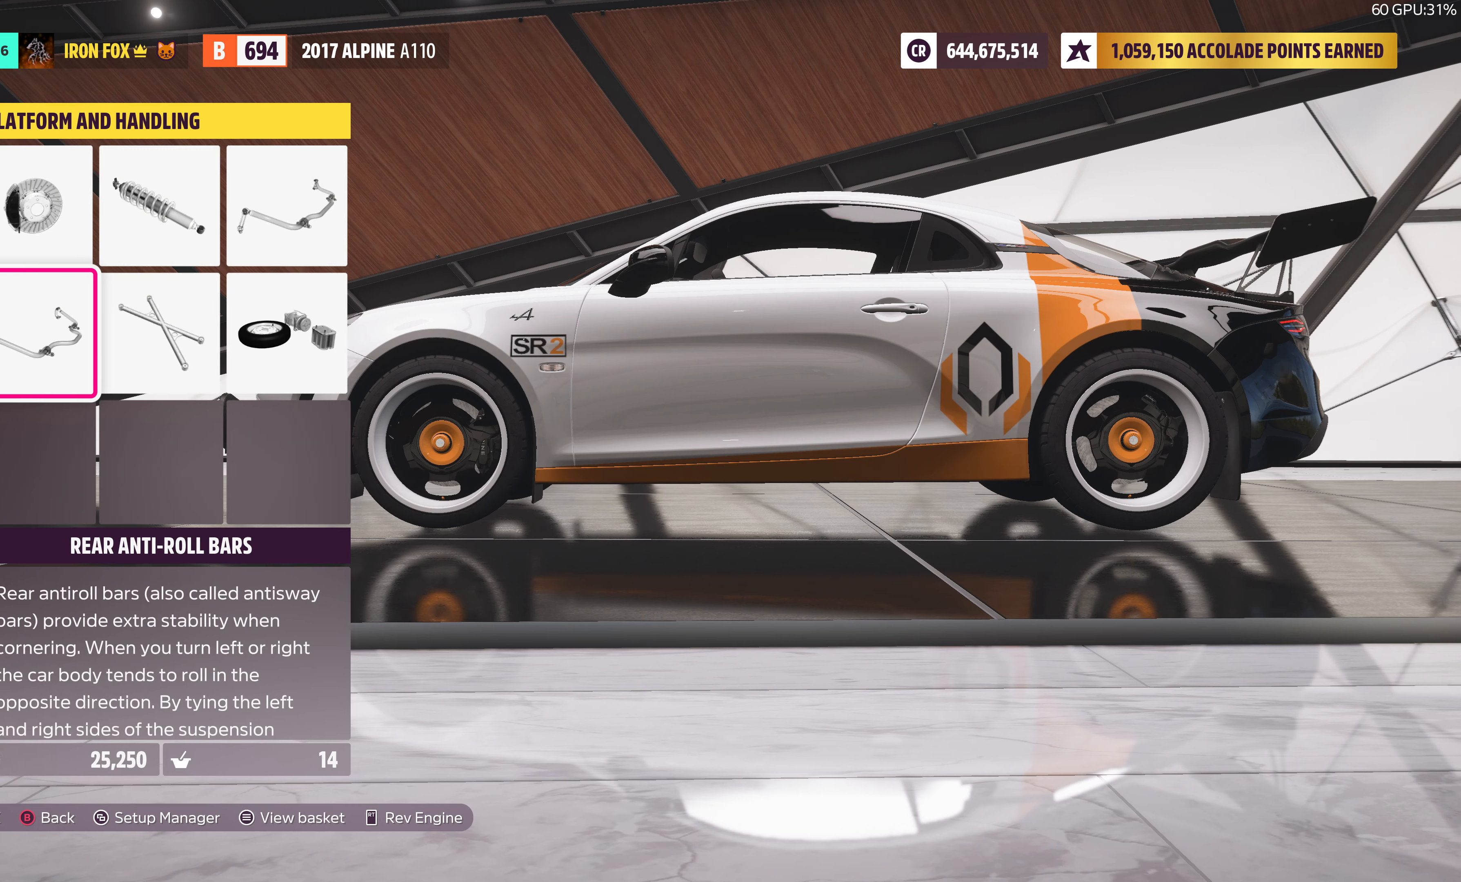
{"buttons": [], "left_stick": "center", "right_stick": "center", "events": []}
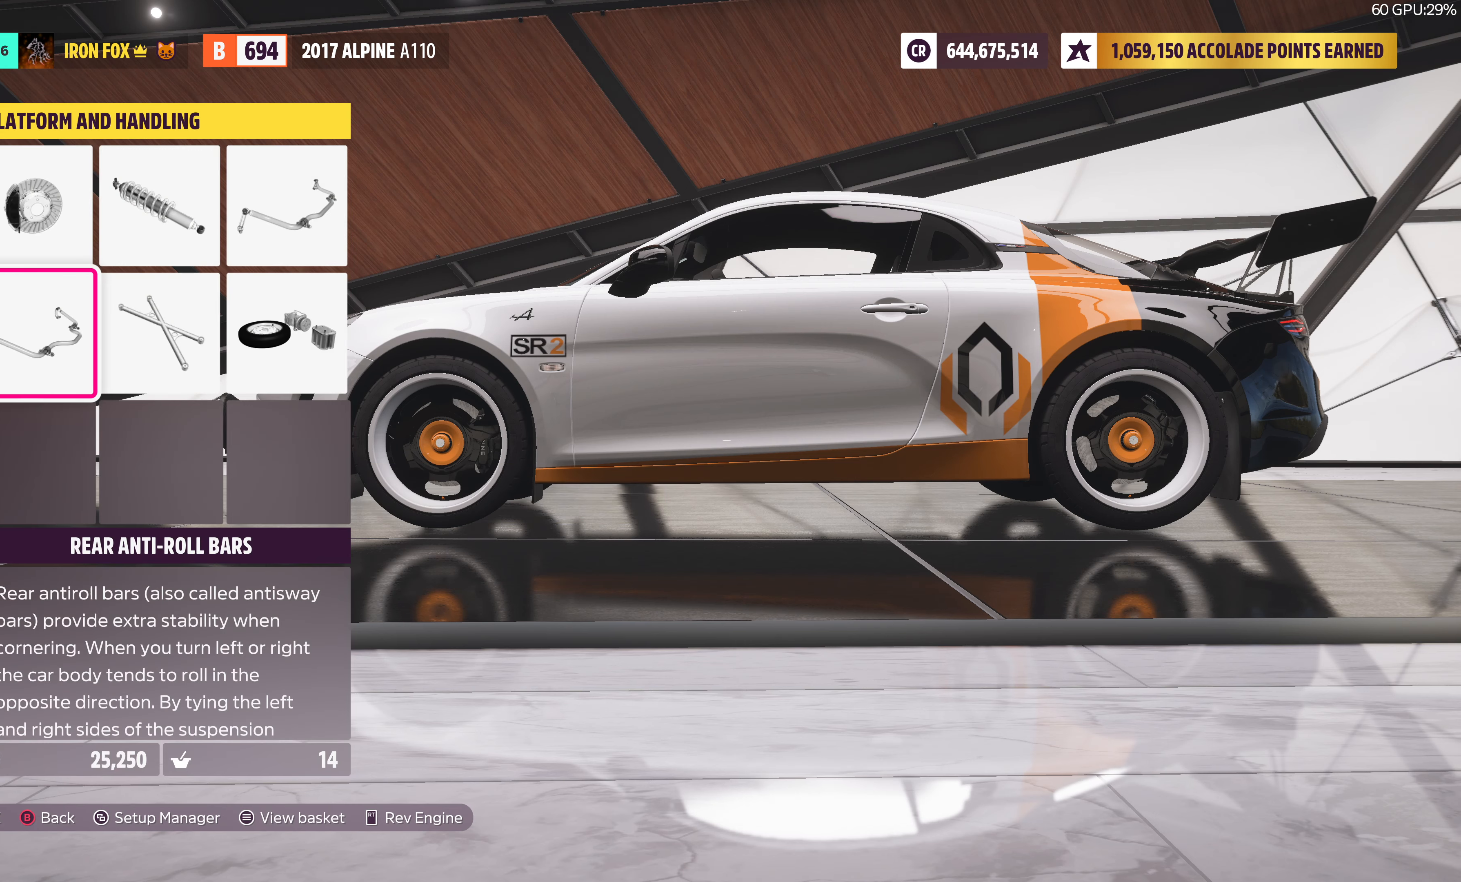
{"buttons": [], "left_stick": "center", "right_stick": "left", "events": [[117, "right_stick", "left"]]}
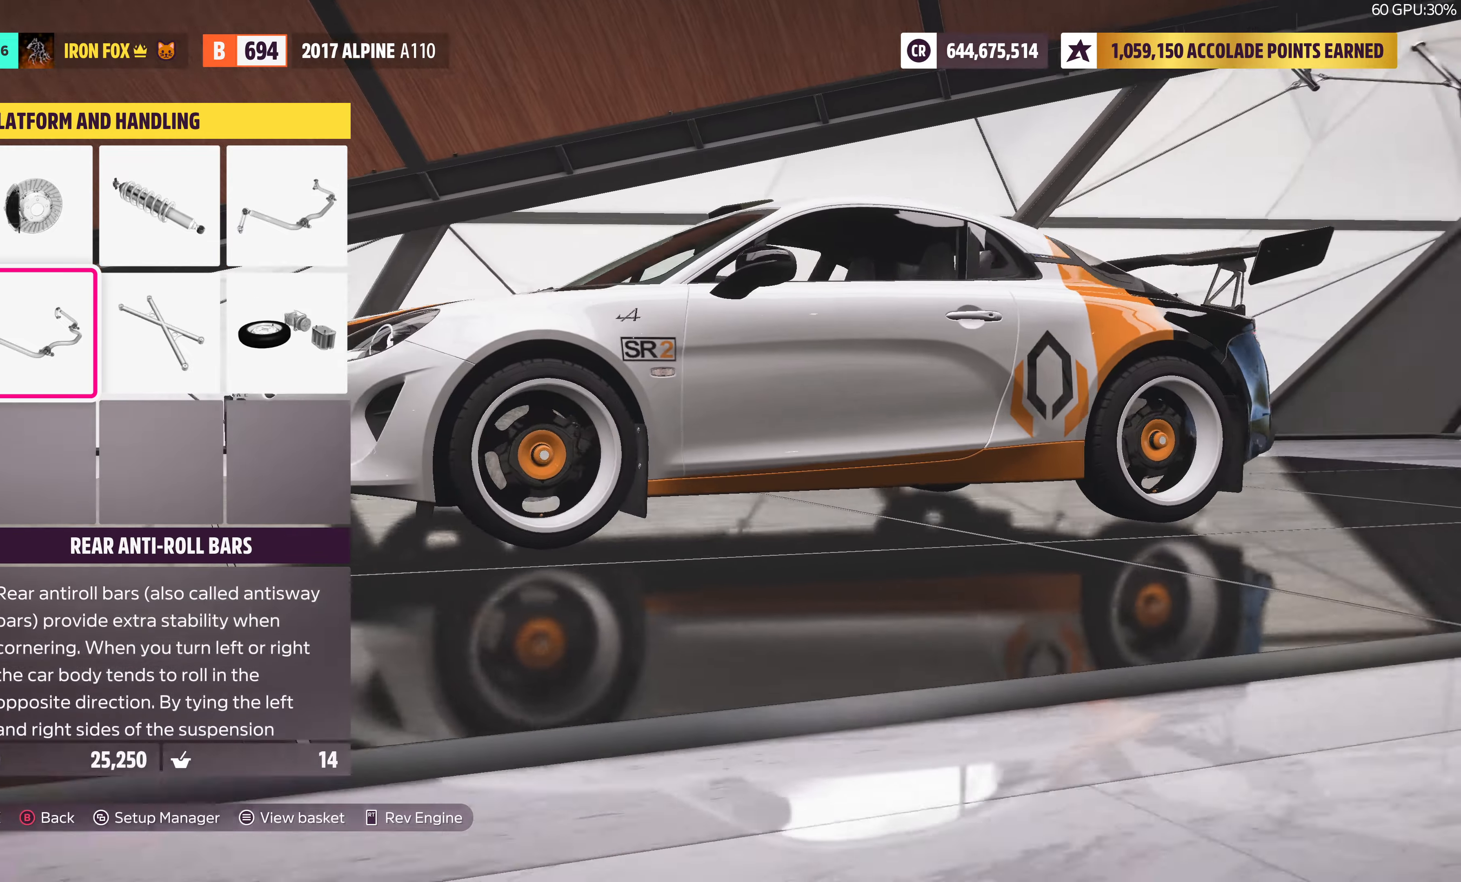
{"buttons": [], "left_stick": "center", "right_stick": "left", "events": []}
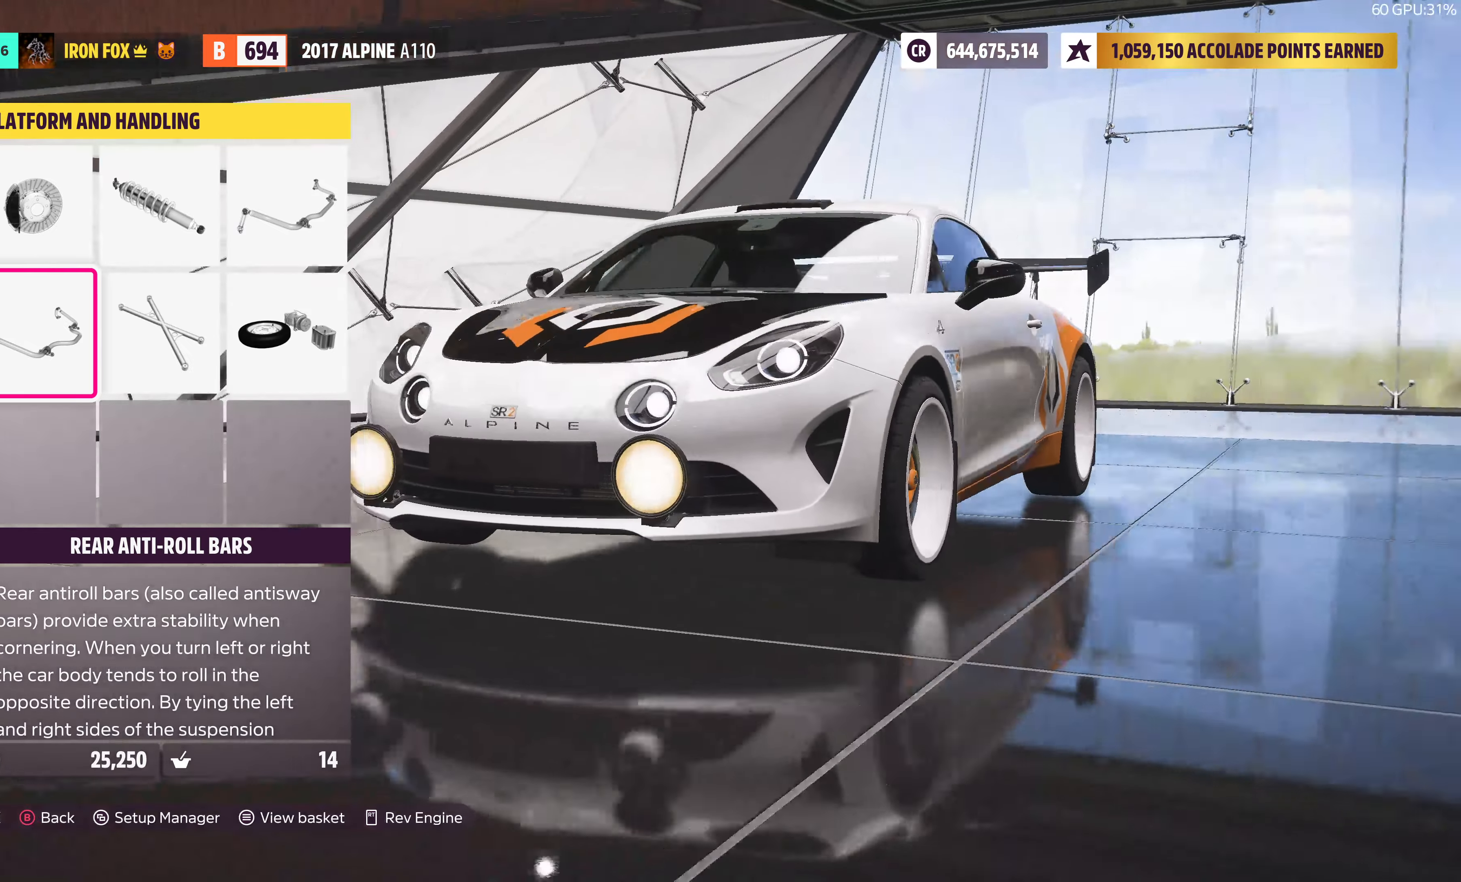
{"buttons": [], "left_stick": "center", "right_stick": "center", "events": [[16, "right_stick", "center"]]}
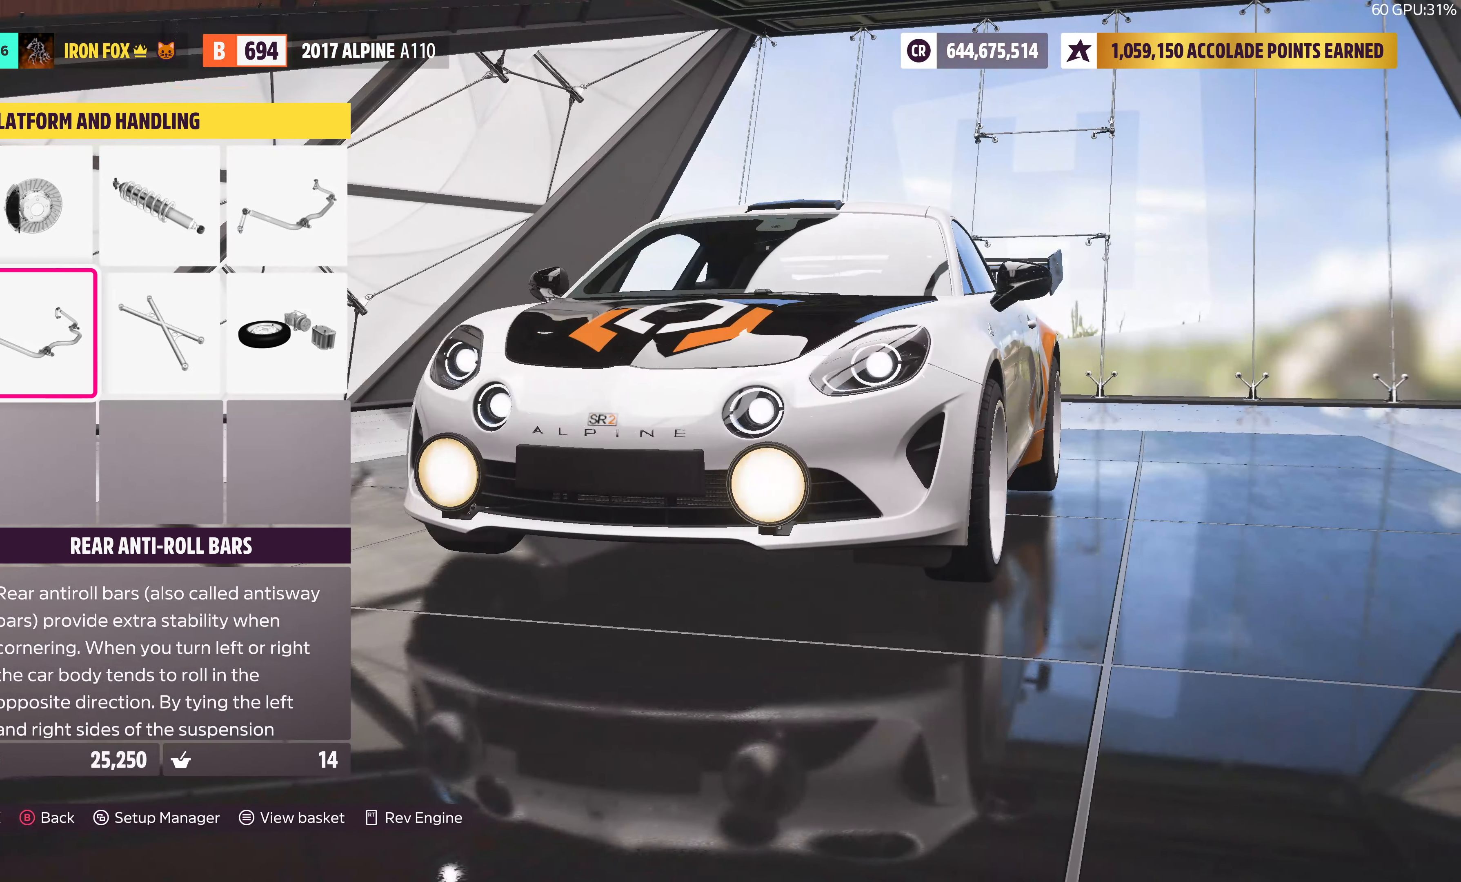
{"buttons": ["DPAD_RIGHT"], "left_stick": "center", "right_stick": "center", "events": [[483, "DPAD_RIGHT", "down"]]}
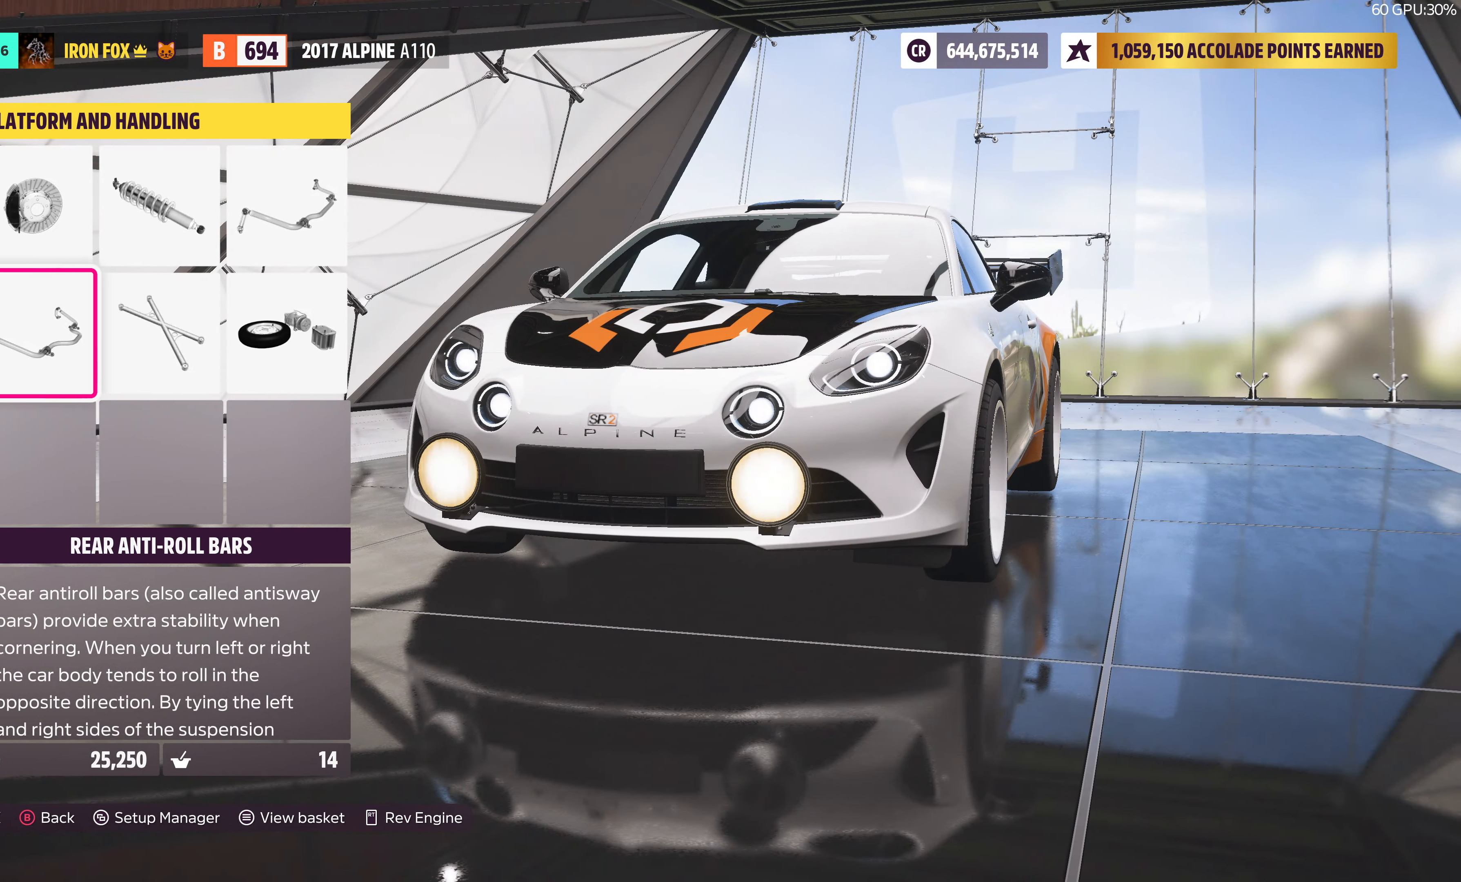
{"buttons": ["CROSS"], "left_stick": "center", "right_stick": "center", "events": [[133, "DPAD_RIGHT", "up"], [433, "CROSS", "down"]]}
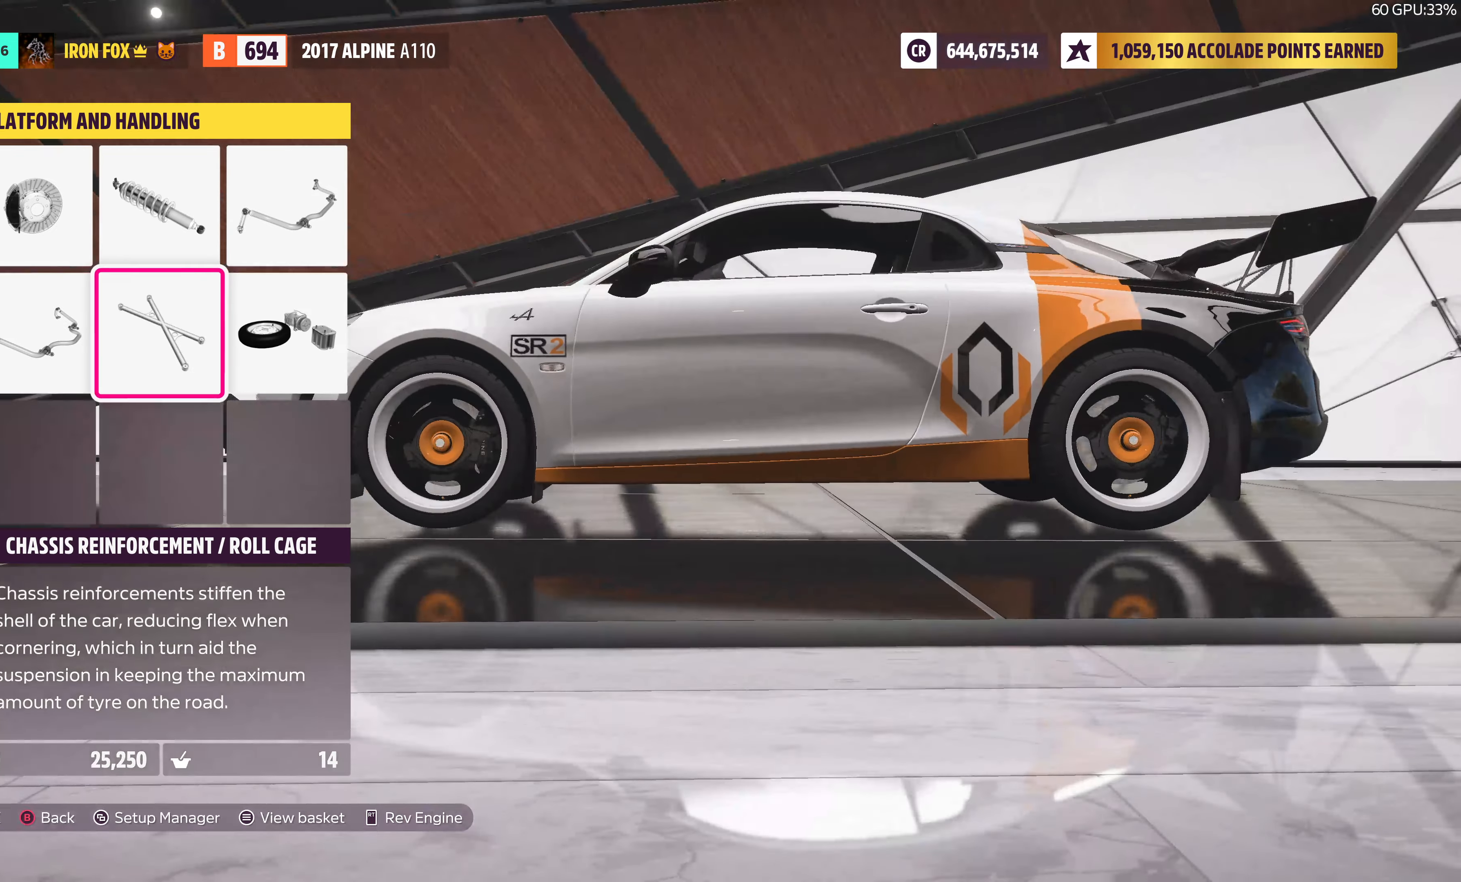
{"buttons": [], "left_stick": "center", "right_stick": "center", "events": [[50, "CROSS", "up"]]}
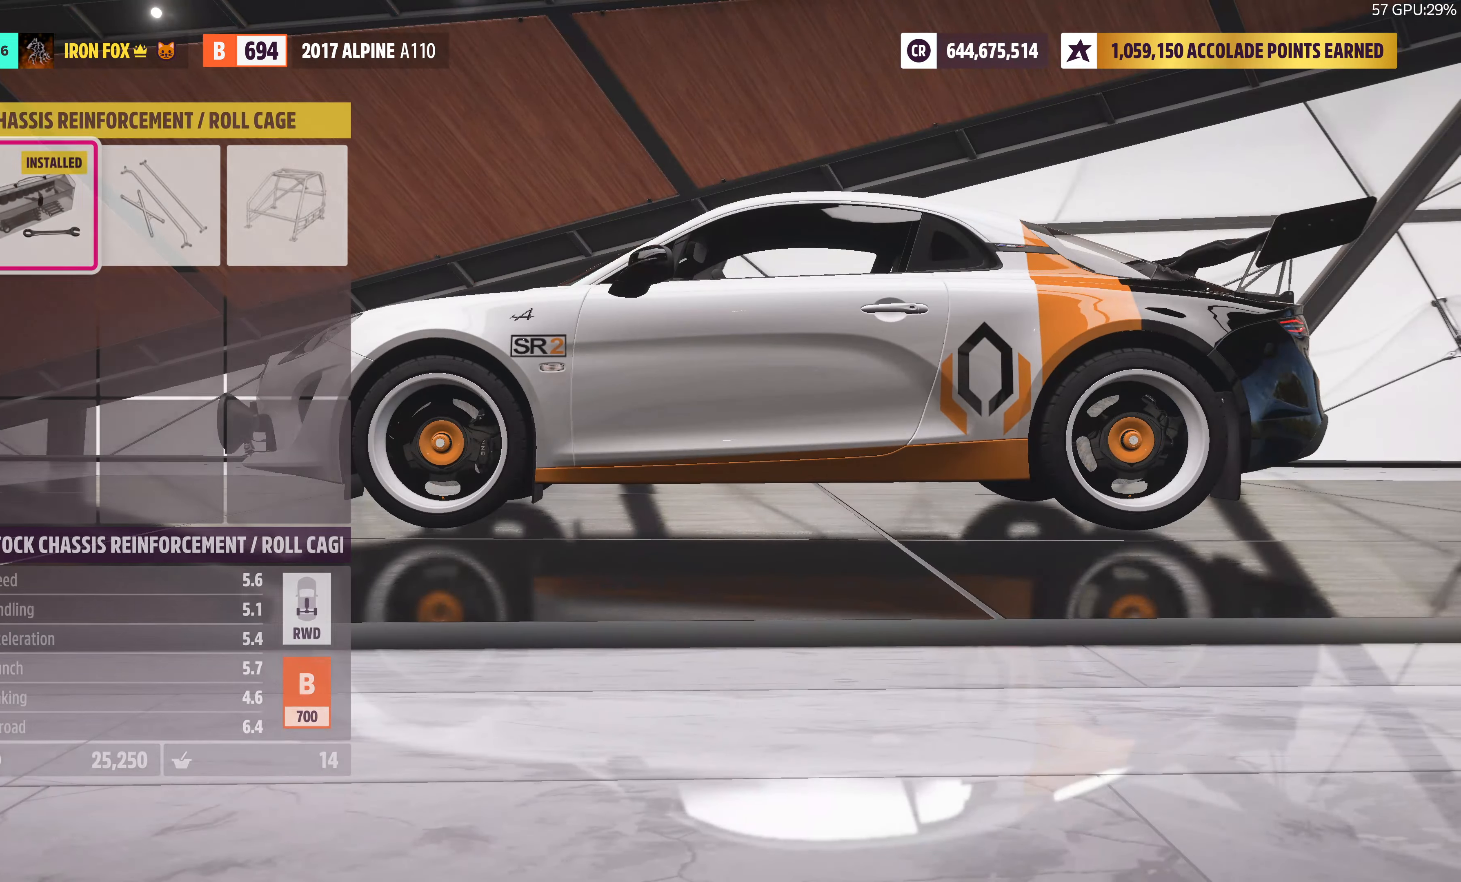
{"buttons": [], "left_stick": "center", "right_stick": "center", "events": [[33, "DPAD_RIGHT", "down"], [216, "DPAD_RIGHT", "up"], [250, "CIRCLE", "down"], [400, "CIRCLE", "up"]]}
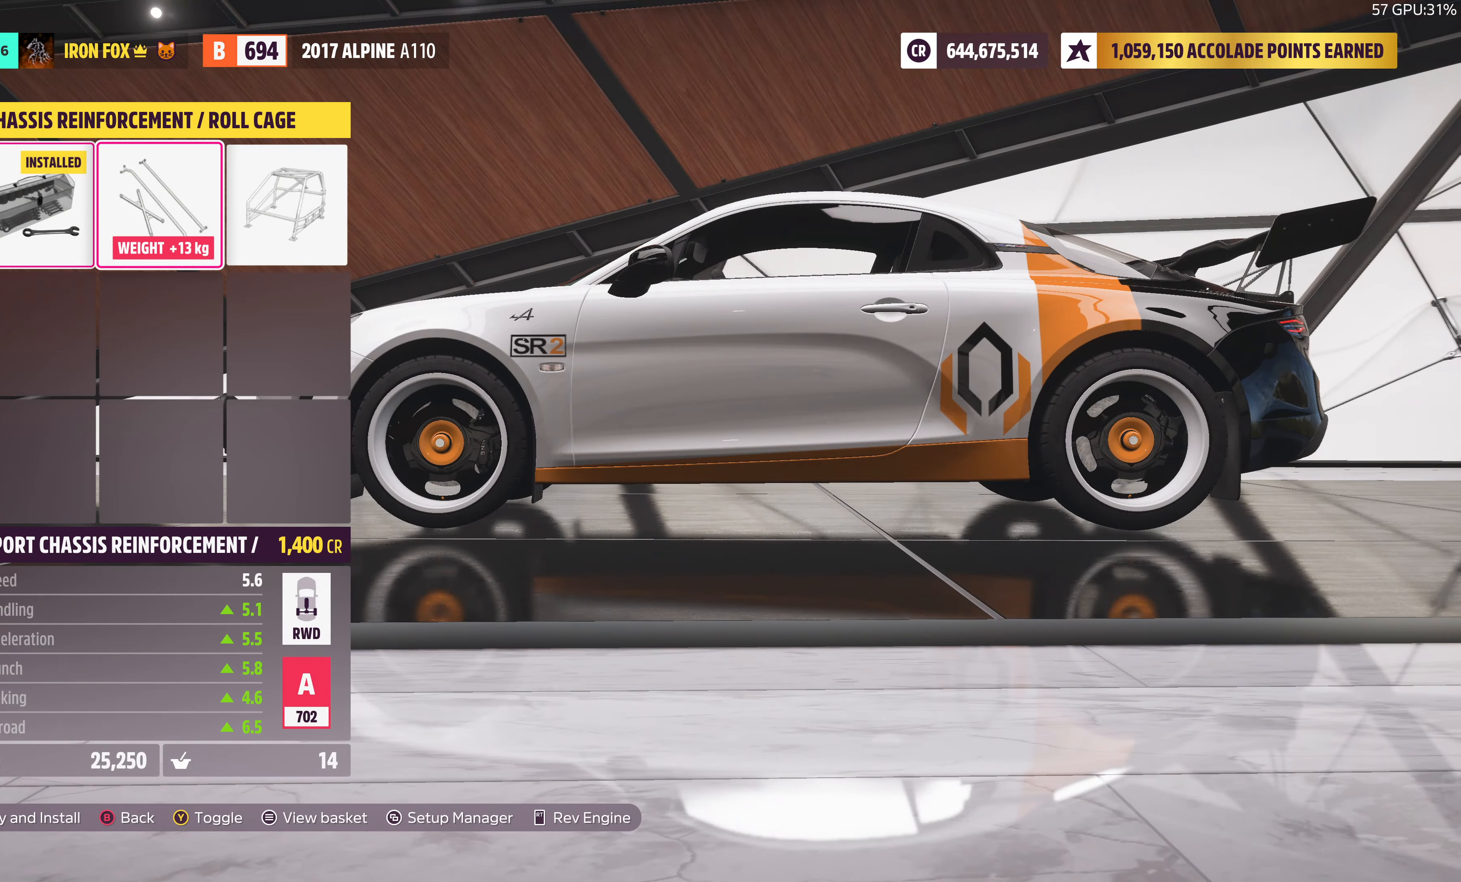
{"buttons": [], "left_stick": "center", "right_stick": "center", "events": []}
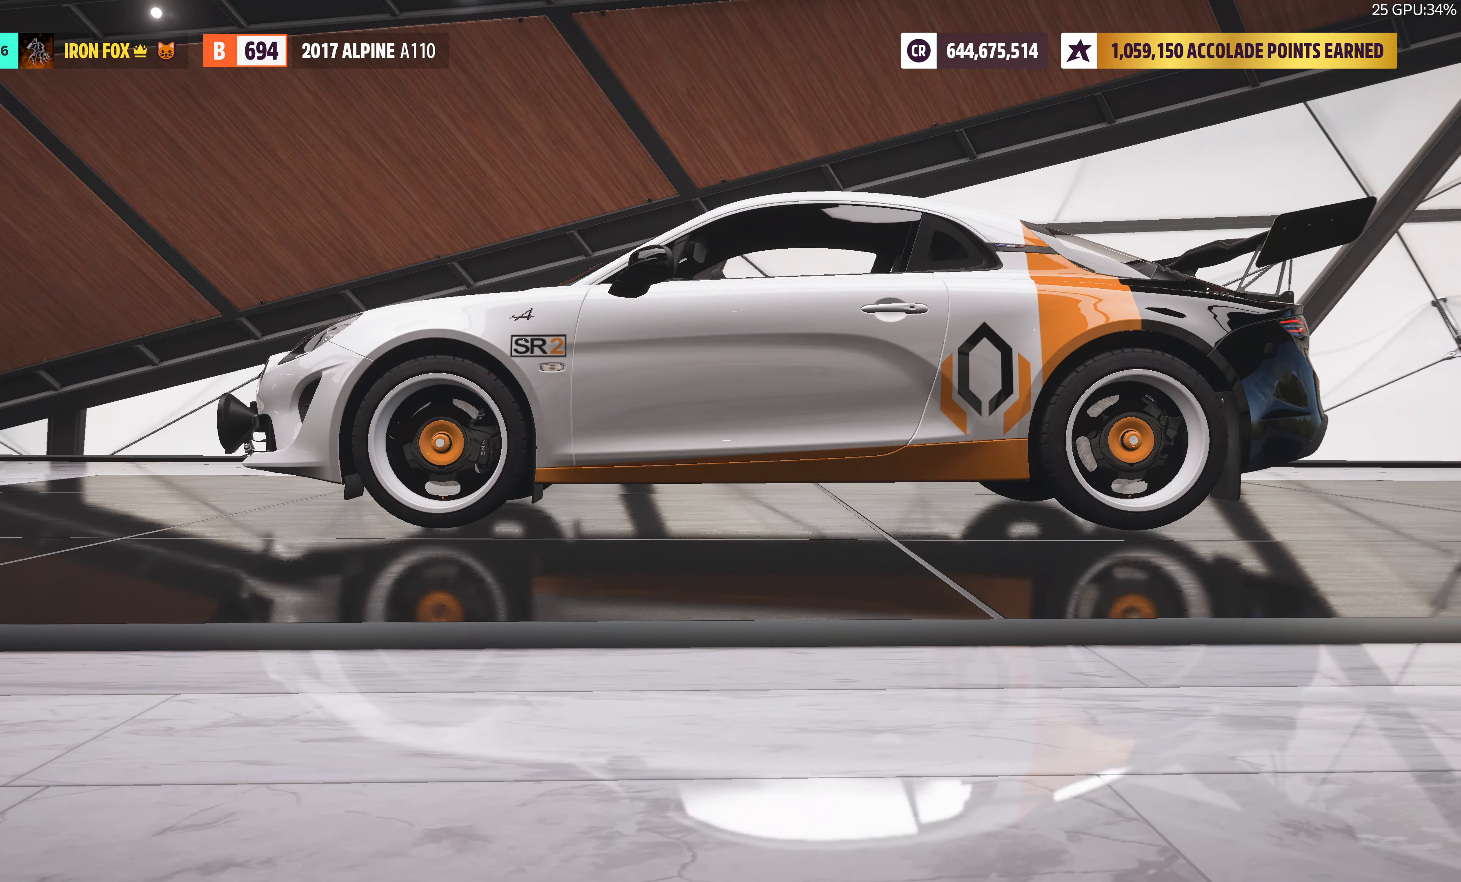
{"buttons": [], "left_stick": "center", "right_stick": "center", "events": [[166, "CIRCLE", "down"], [283, "CIRCLE", "up"]]}
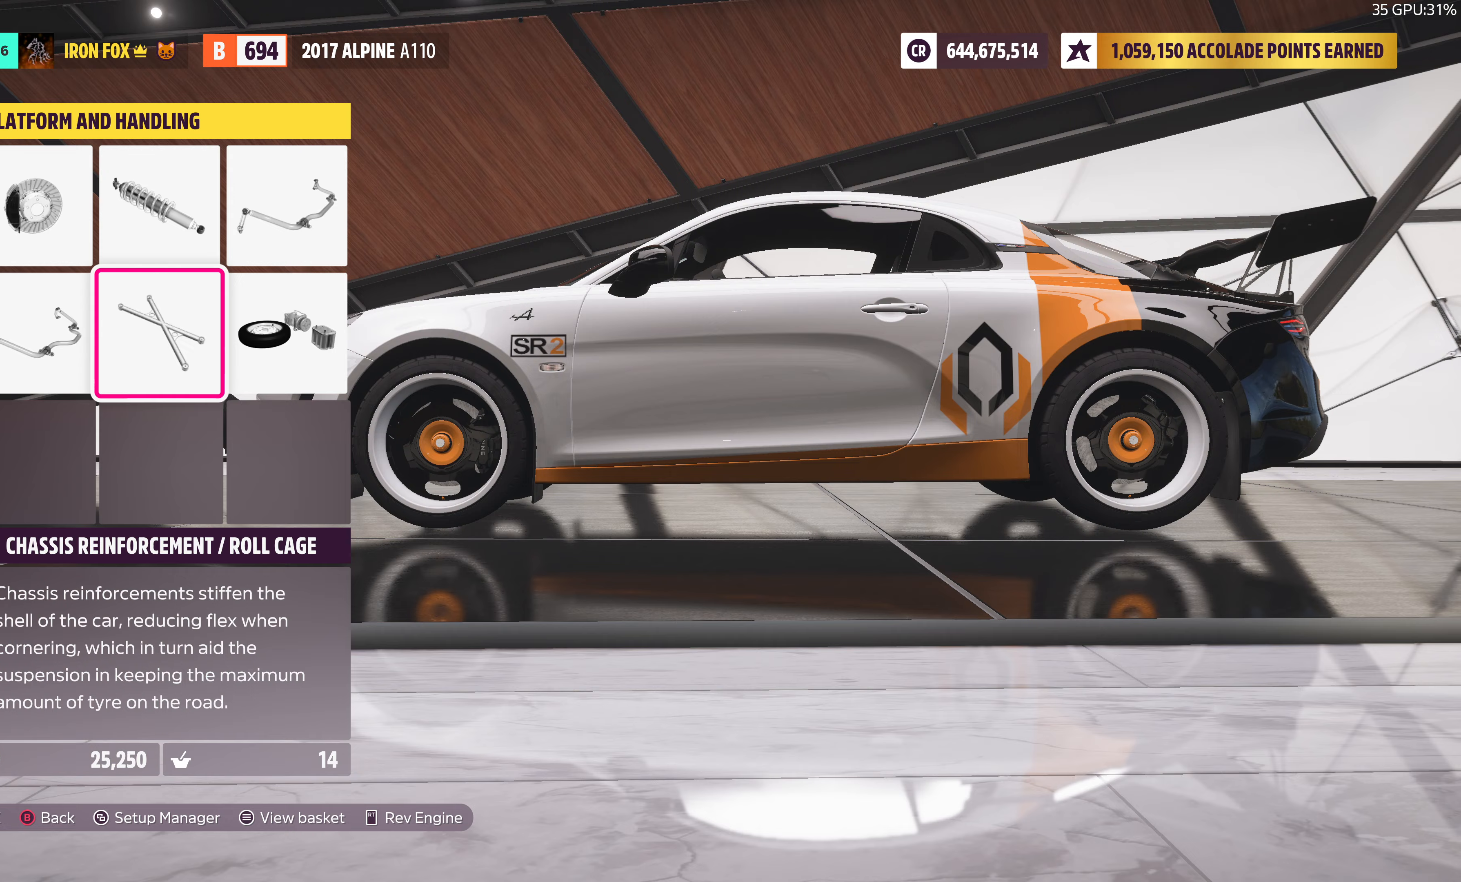
{"buttons": [], "left_stick": "center", "right_stick": "center", "events": [[67, "CIRCLE", "down"], [183, "CIRCLE", "up"]]}
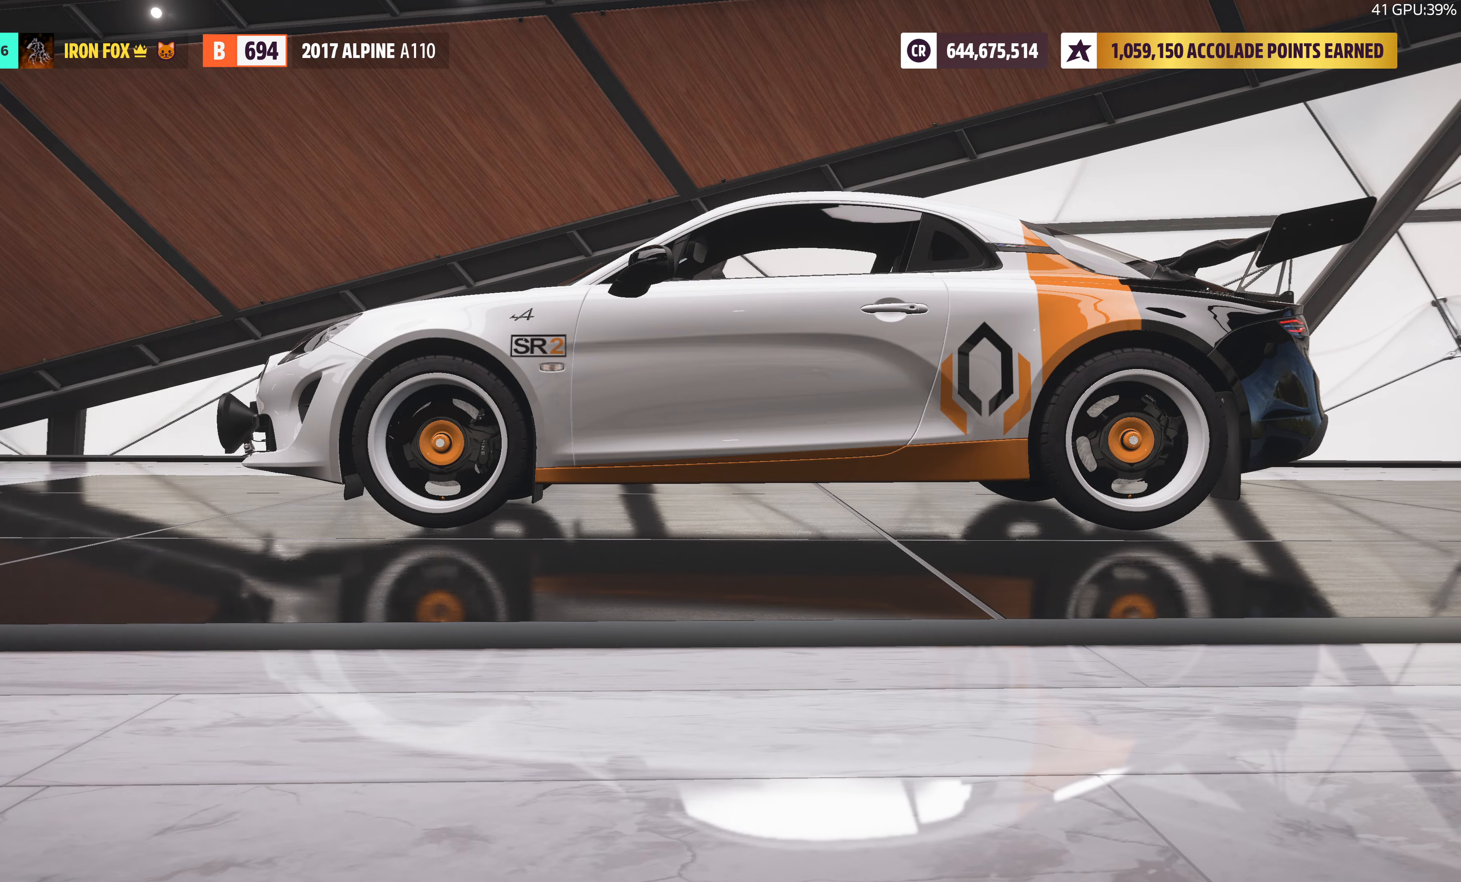
{"buttons": ["CROSS"], "left_stick": "center", "right_stick": "center", "events": [[333, "DPAD_RIGHT", "down"], [433, "CROSS", "down"], [433, "DPAD_RIGHT", "up"]]}